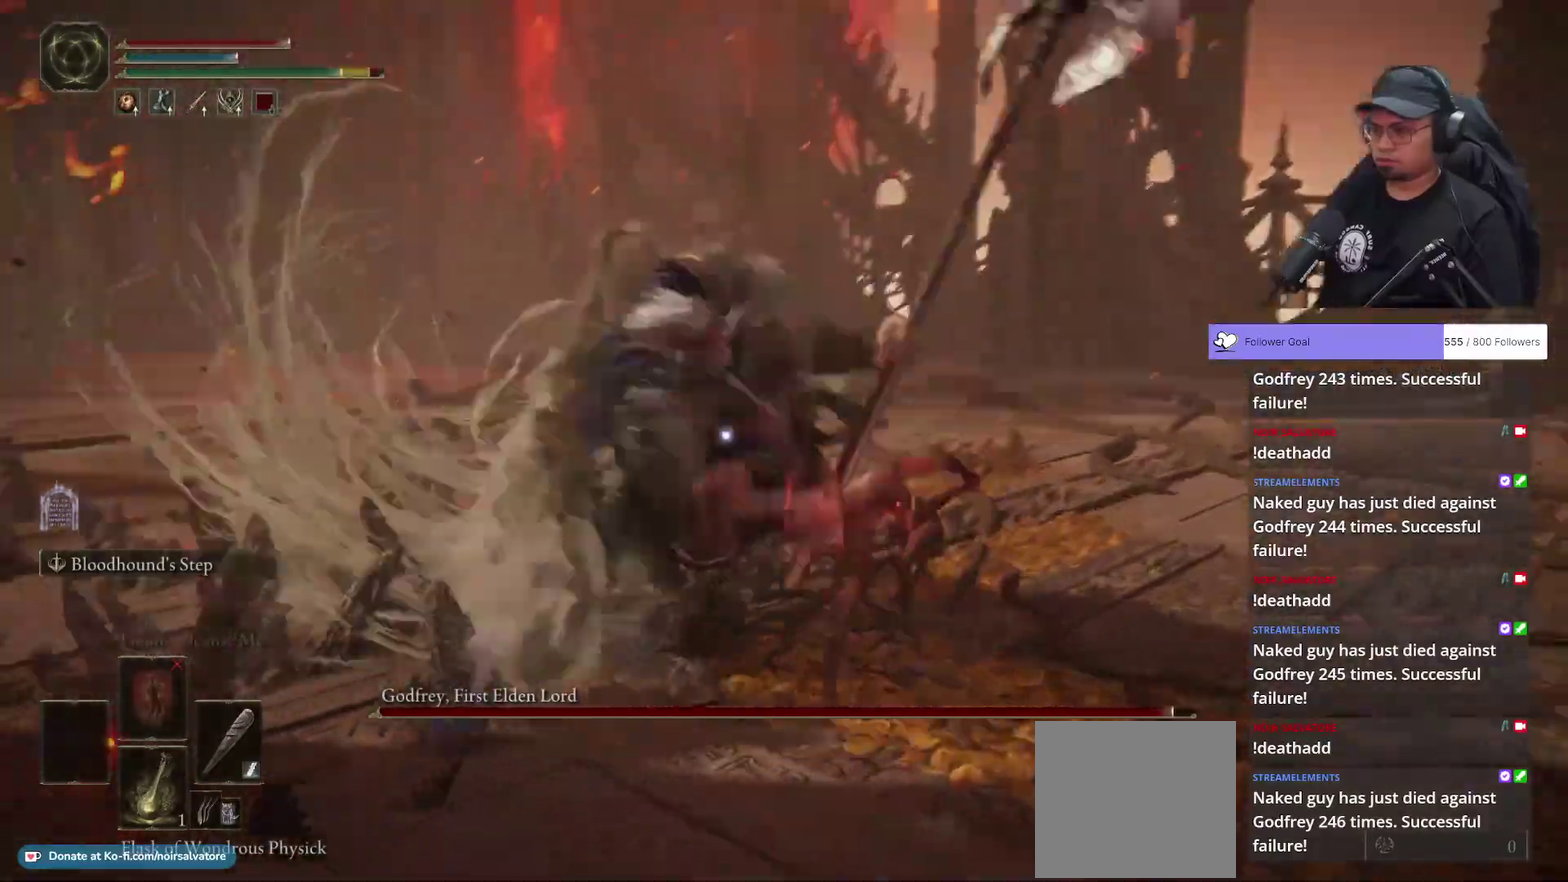
Gameplay with a controller (Xbox layout); each line is a JSON object with the inputs held at the frame after it. "button_events" lists button changes between this image and that frame as [ms after this image, input, new state], when the widget could be followed in between (sticks are given only as held states). This document gives stick clicks only as held states, not as events.
{"buttons": [], "left_stick": "up", "right_stick": "center", "button_events": [[233, "R1", "down"], [333, "R1", "up"]]}
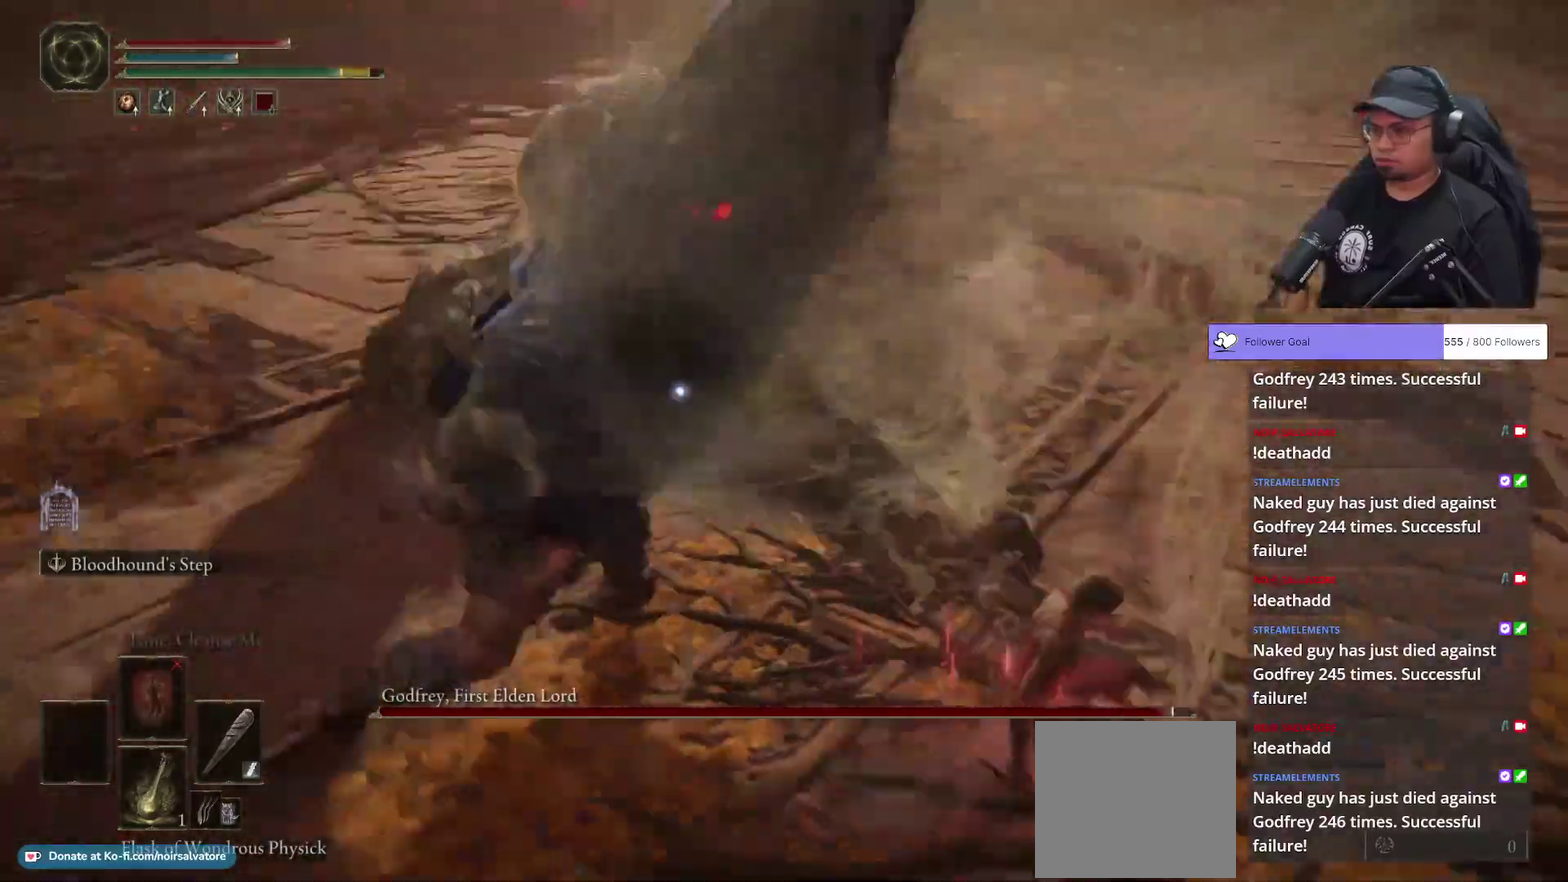
{"buttons": [], "left_stick": "center", "right_stick": "center", "button_events": []}
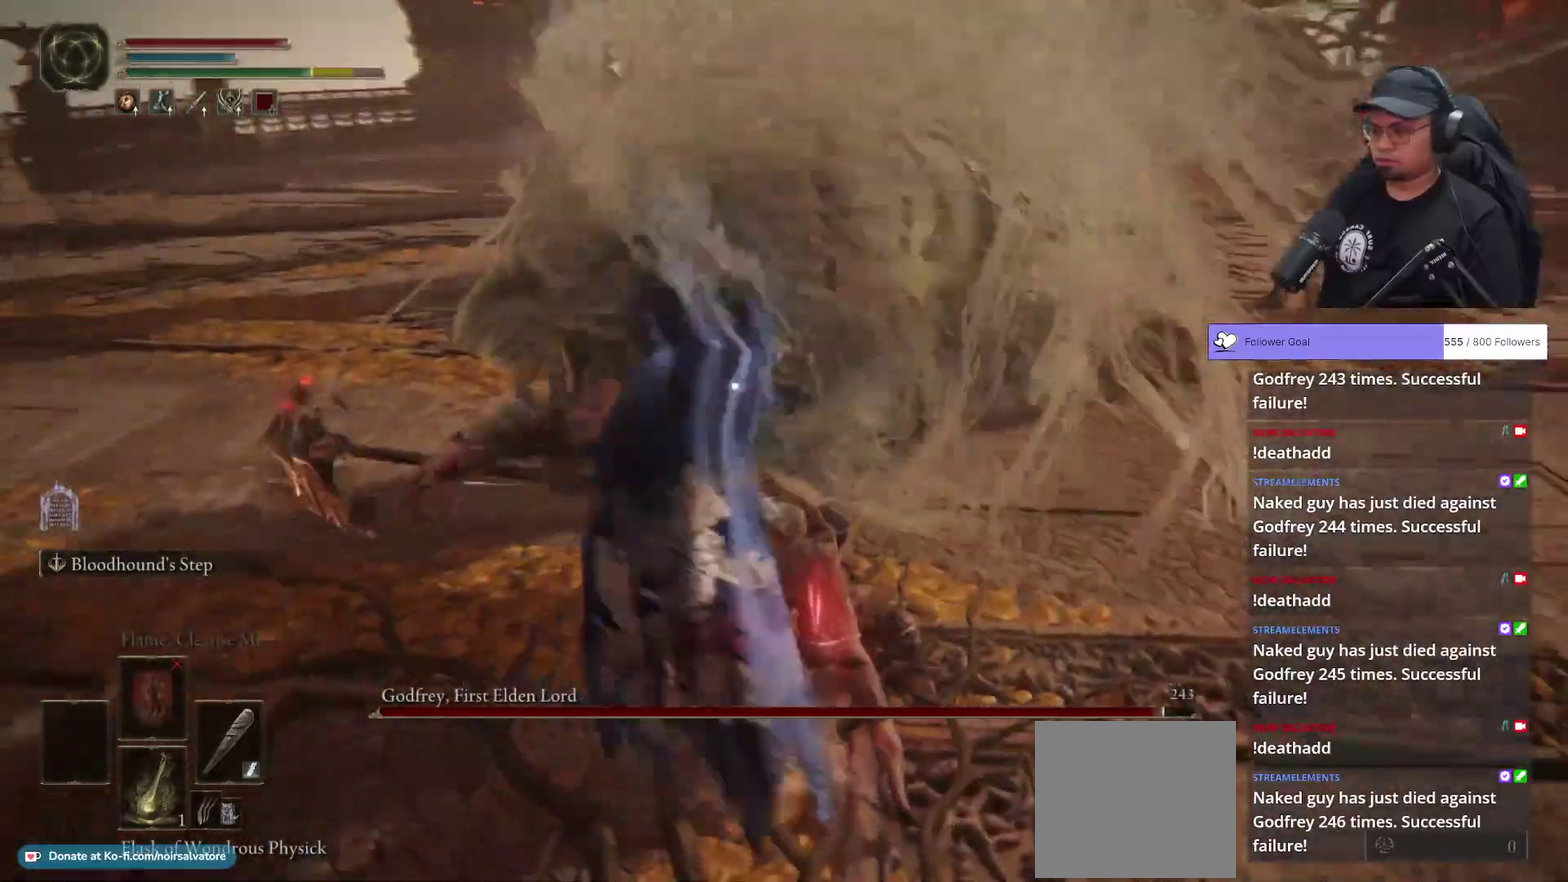
{"buttons": [], "left_stick": "down-right", "right_stick": "center", "button_events": []}
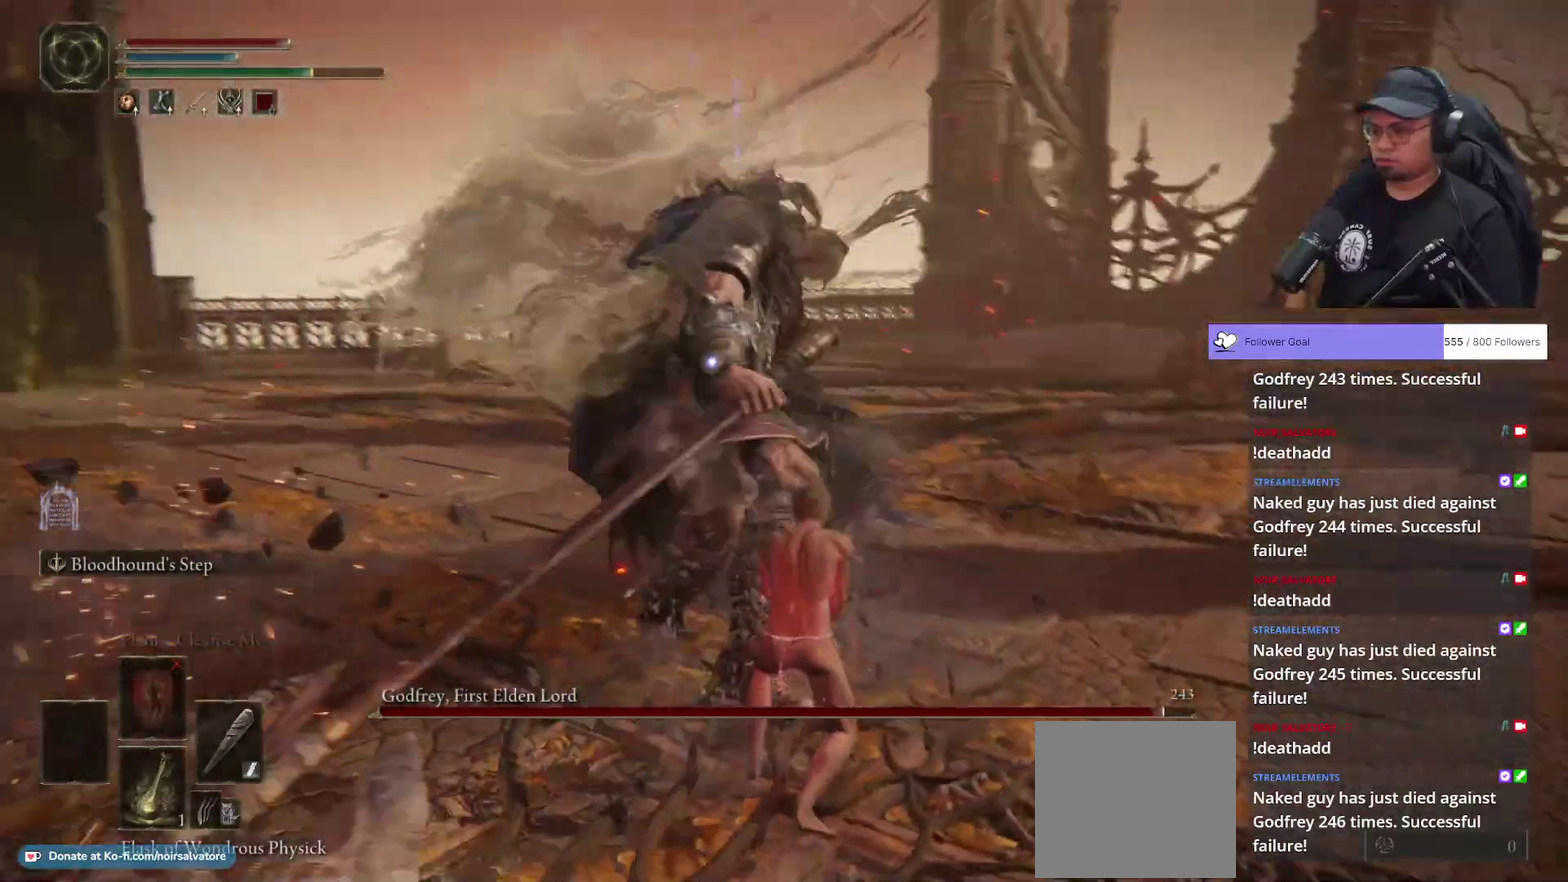
{"buttons": ["B"], "left_stick": "up", "right_stick": "center", "button_events": [[467, "B", "down"]]}
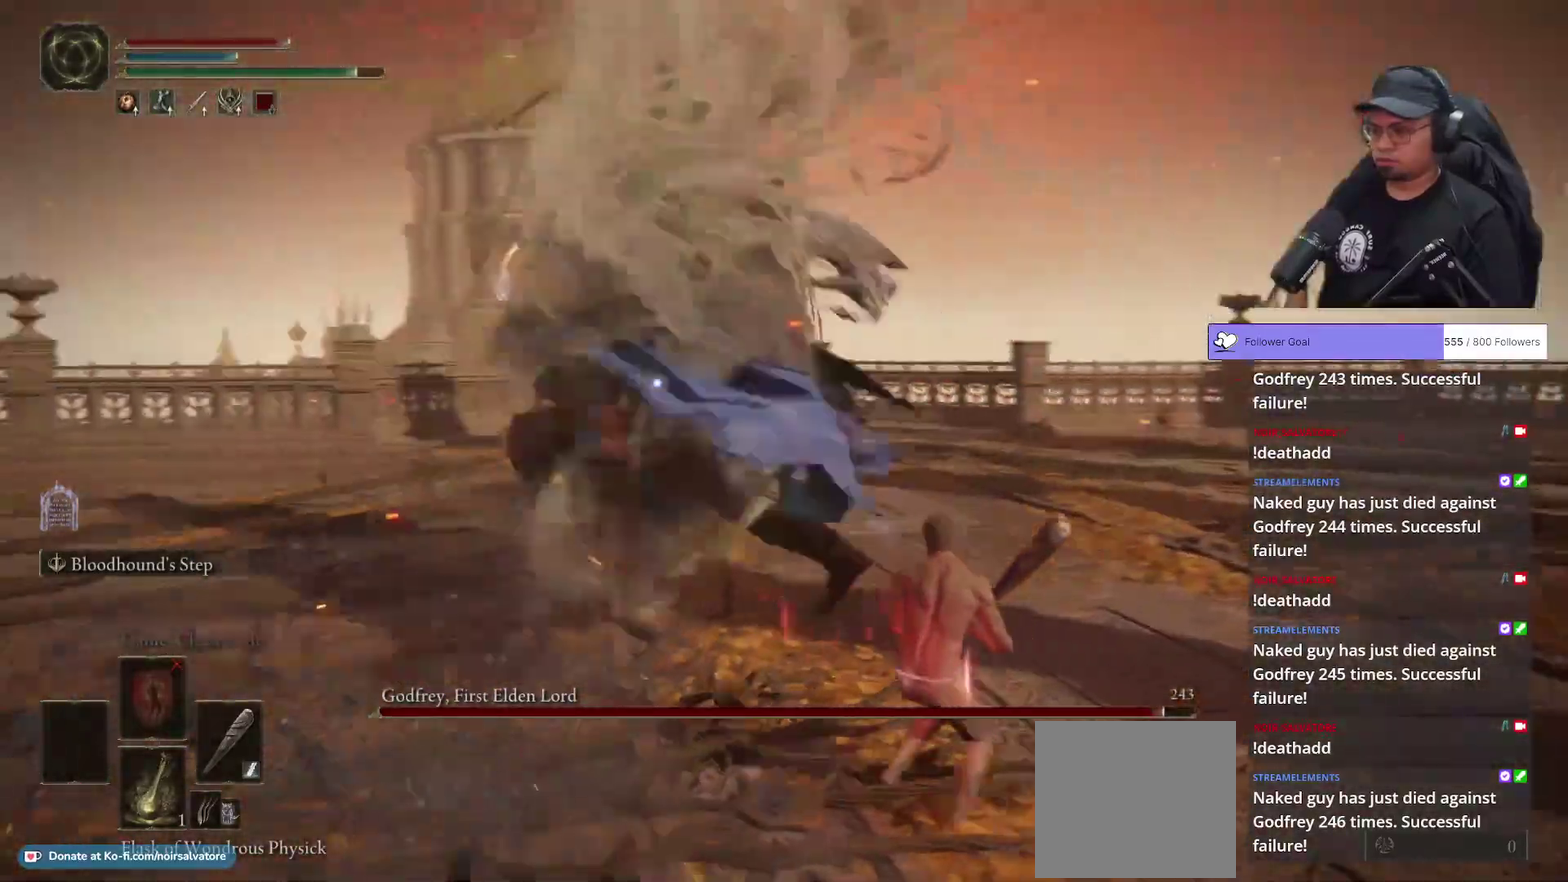
{"buttons": [], "left_stick": "up", "right_stick": "center", "button_events": [[133, "B", "up"]]}
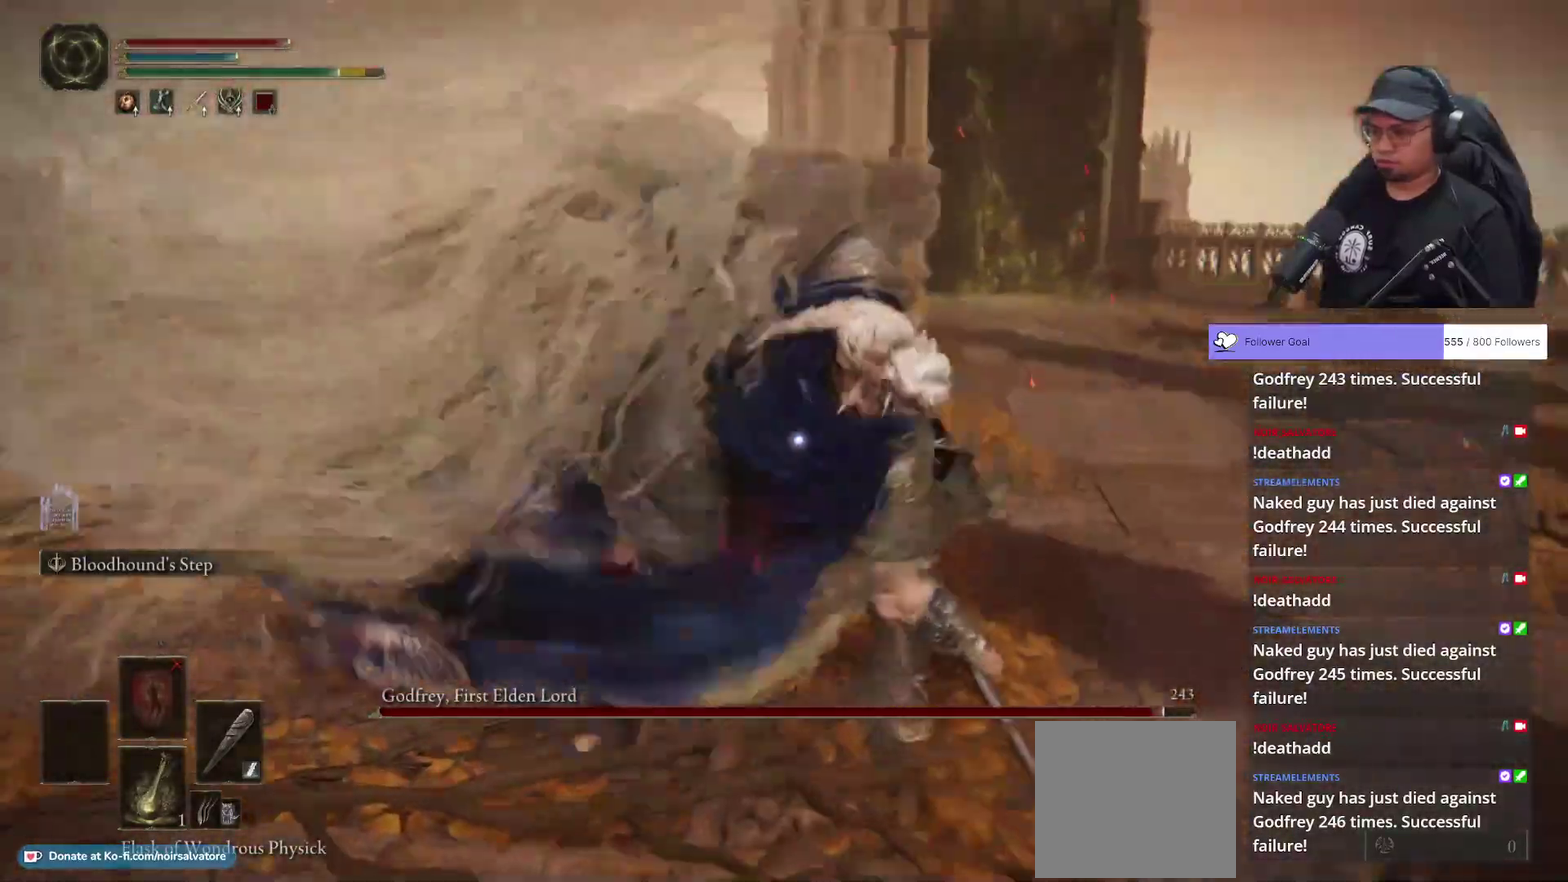
{"buttons": [], "left_stick": "up-right", "right_stick": "center", "button_events": [[167, "R1", "down"], [267, "R1", "up"]]}
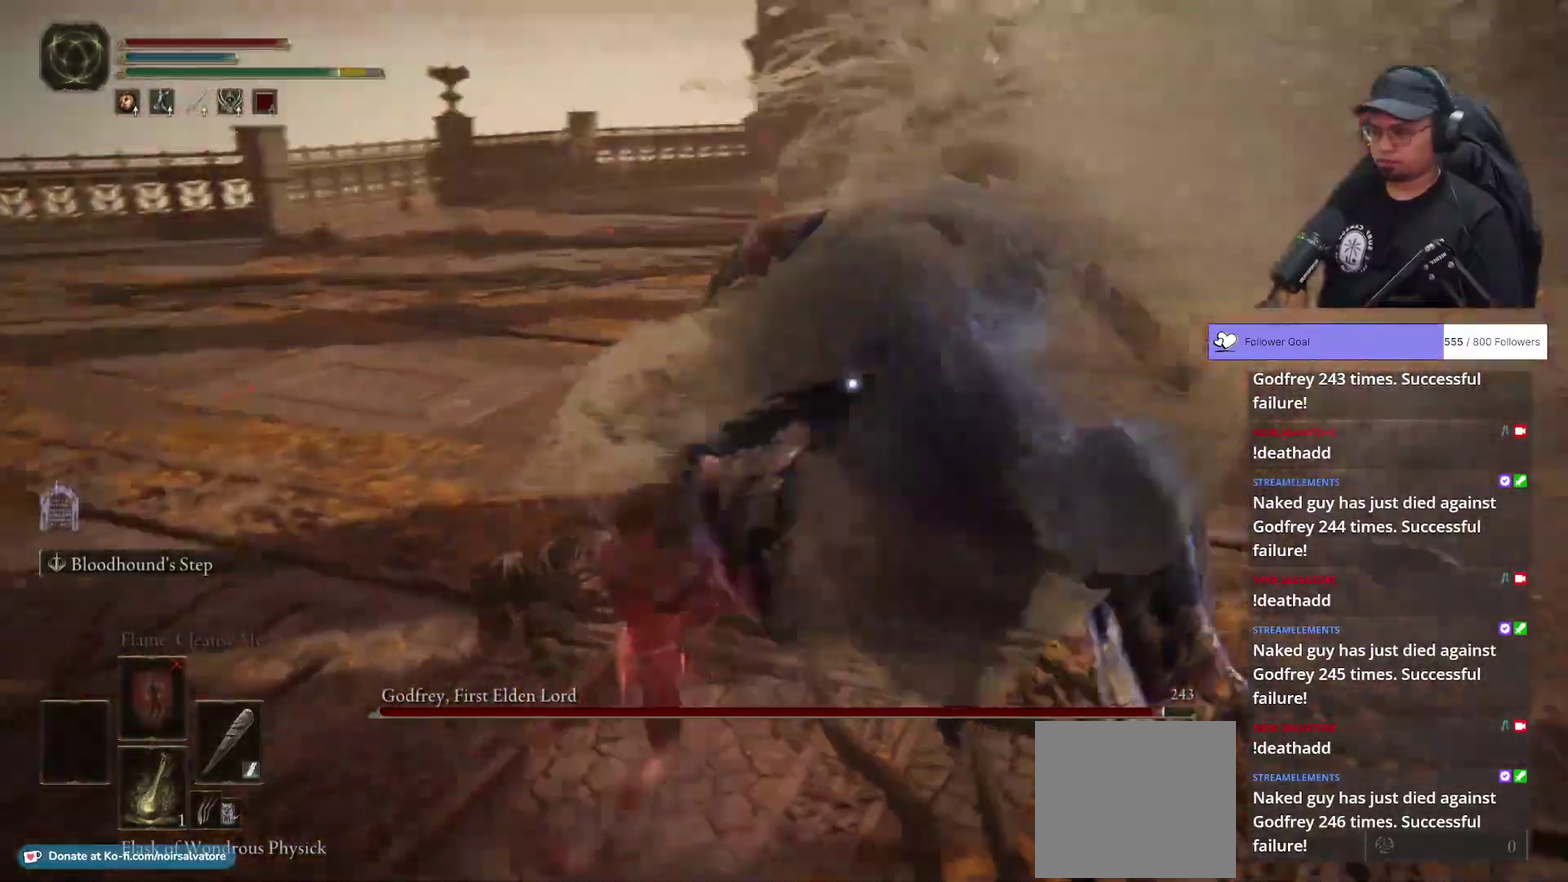
{"buttons": [], "left_stick": "center", "right_stick": "center", "button_events": []}
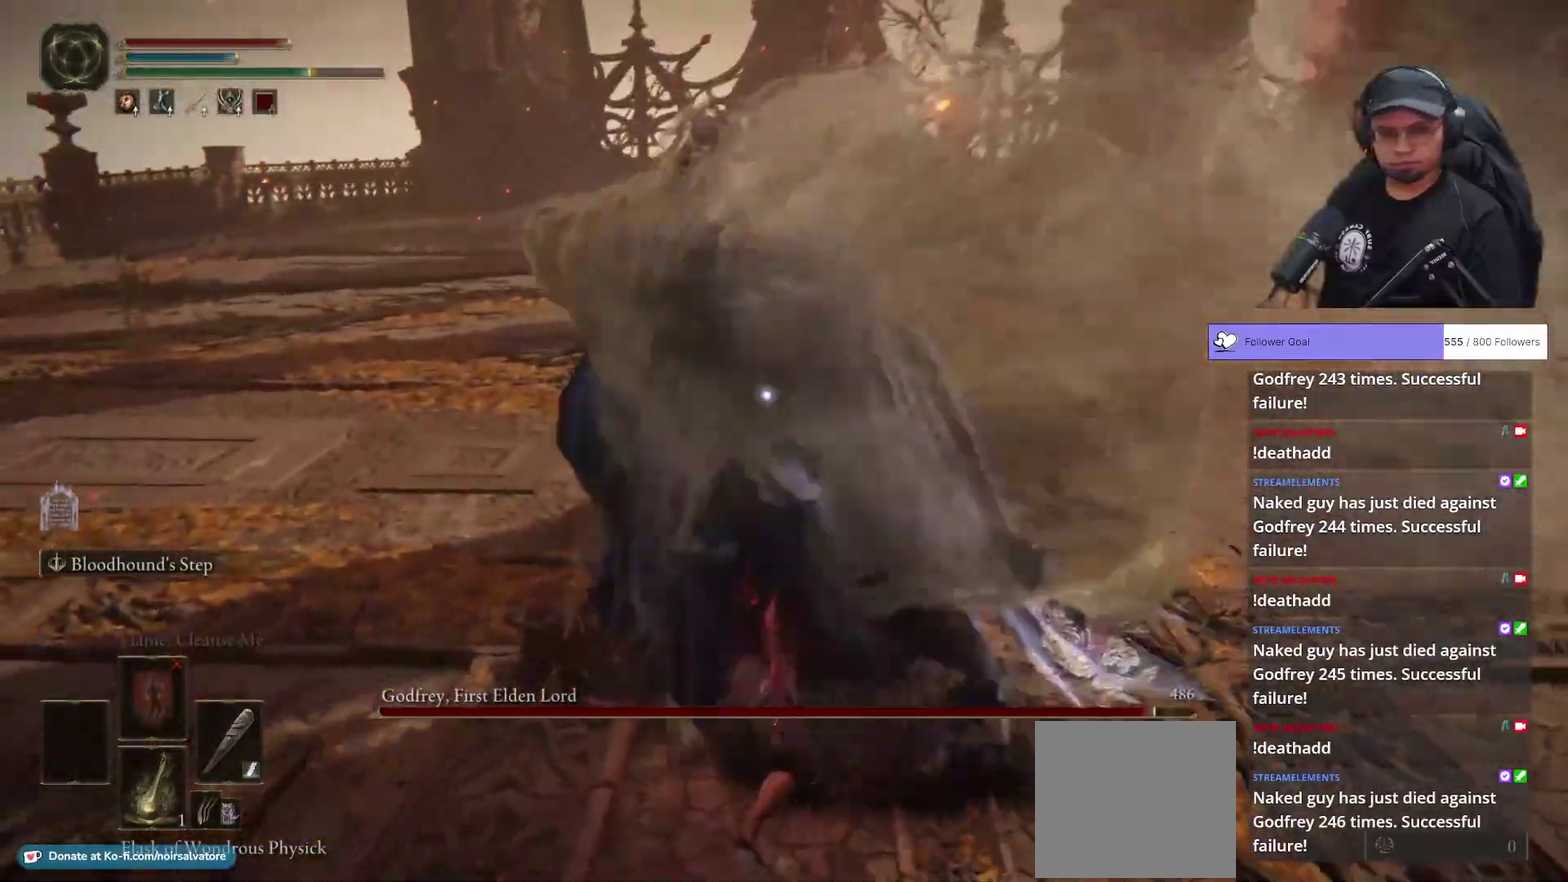
{"buttons": [], "left_stick": "down-right", "right_stick": "center", "button_events": []}
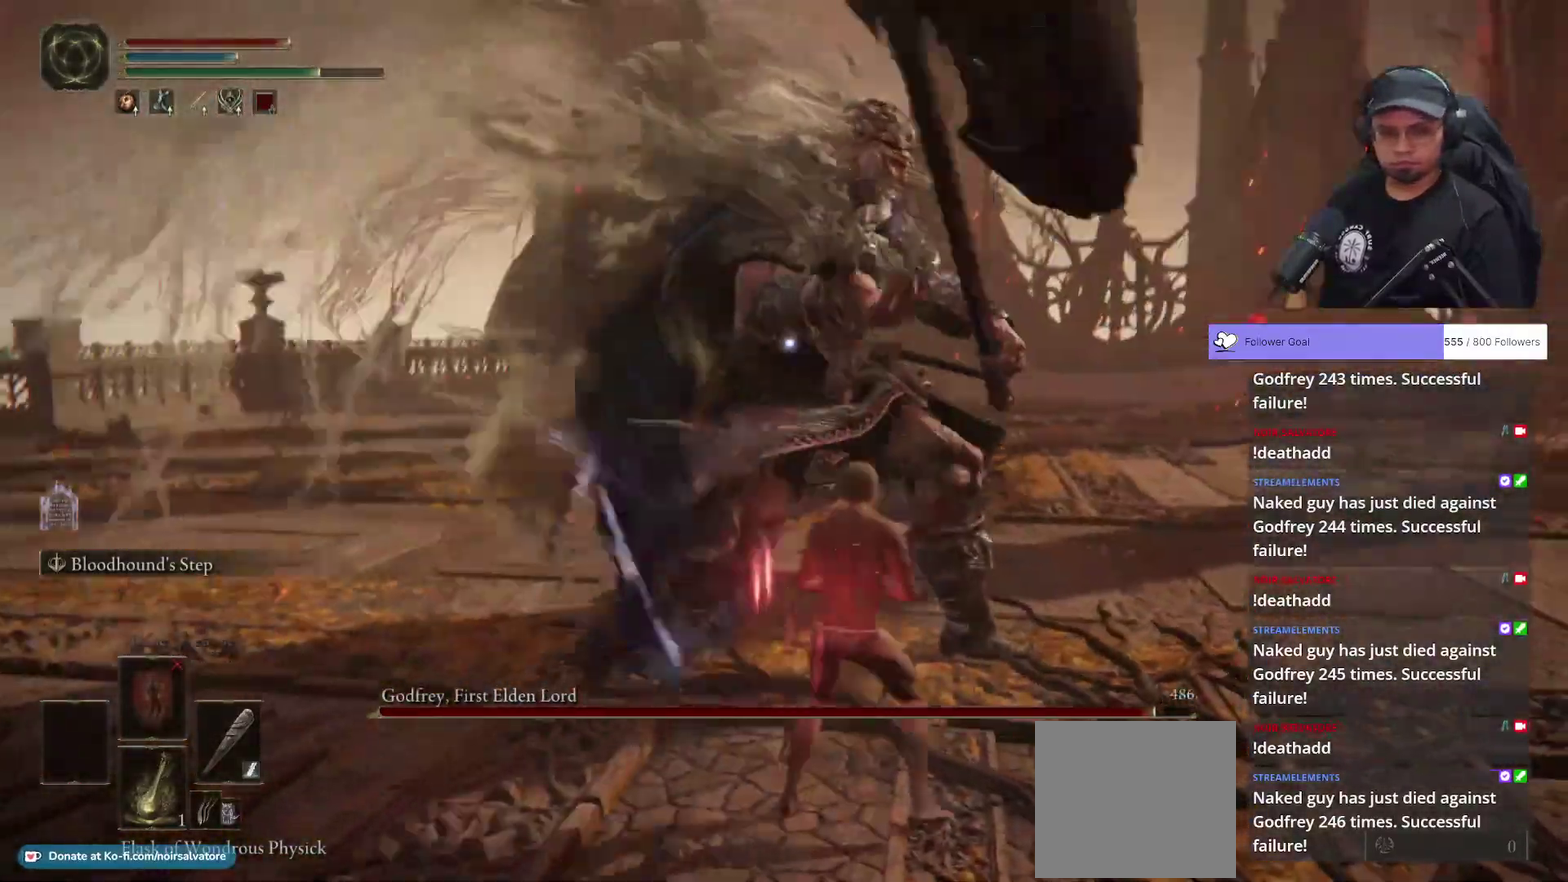
{"buttons": [], "left_stick": "right", "right_stick": "center", "button_events": []}
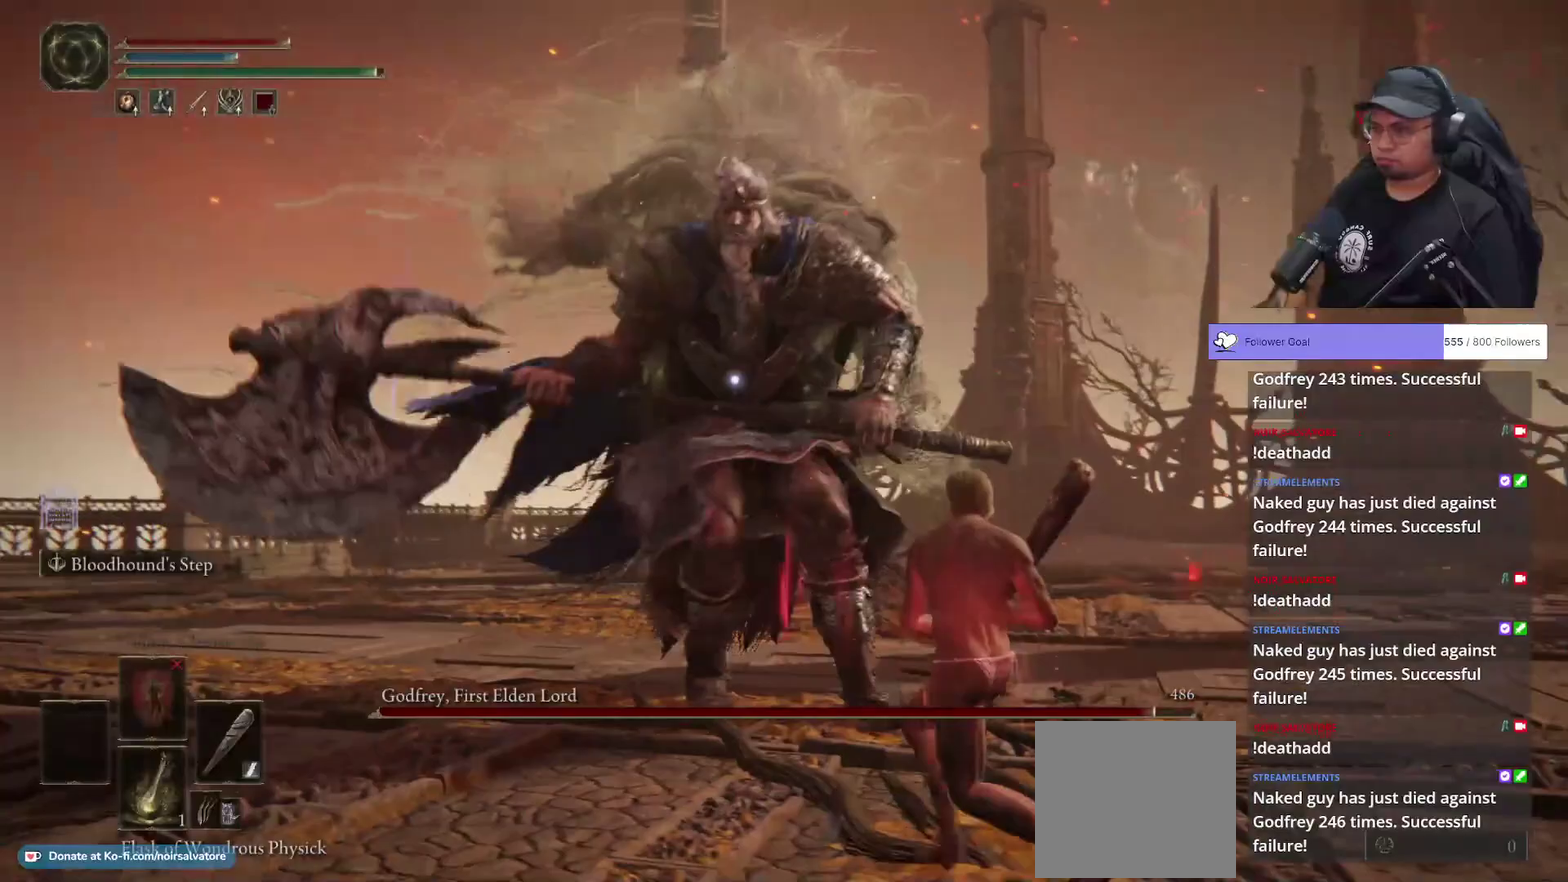
{"buttons": ["B"], "left_stick": "up-right", "right_stick": "center", "button_events": [[500, "B", "down"]]}
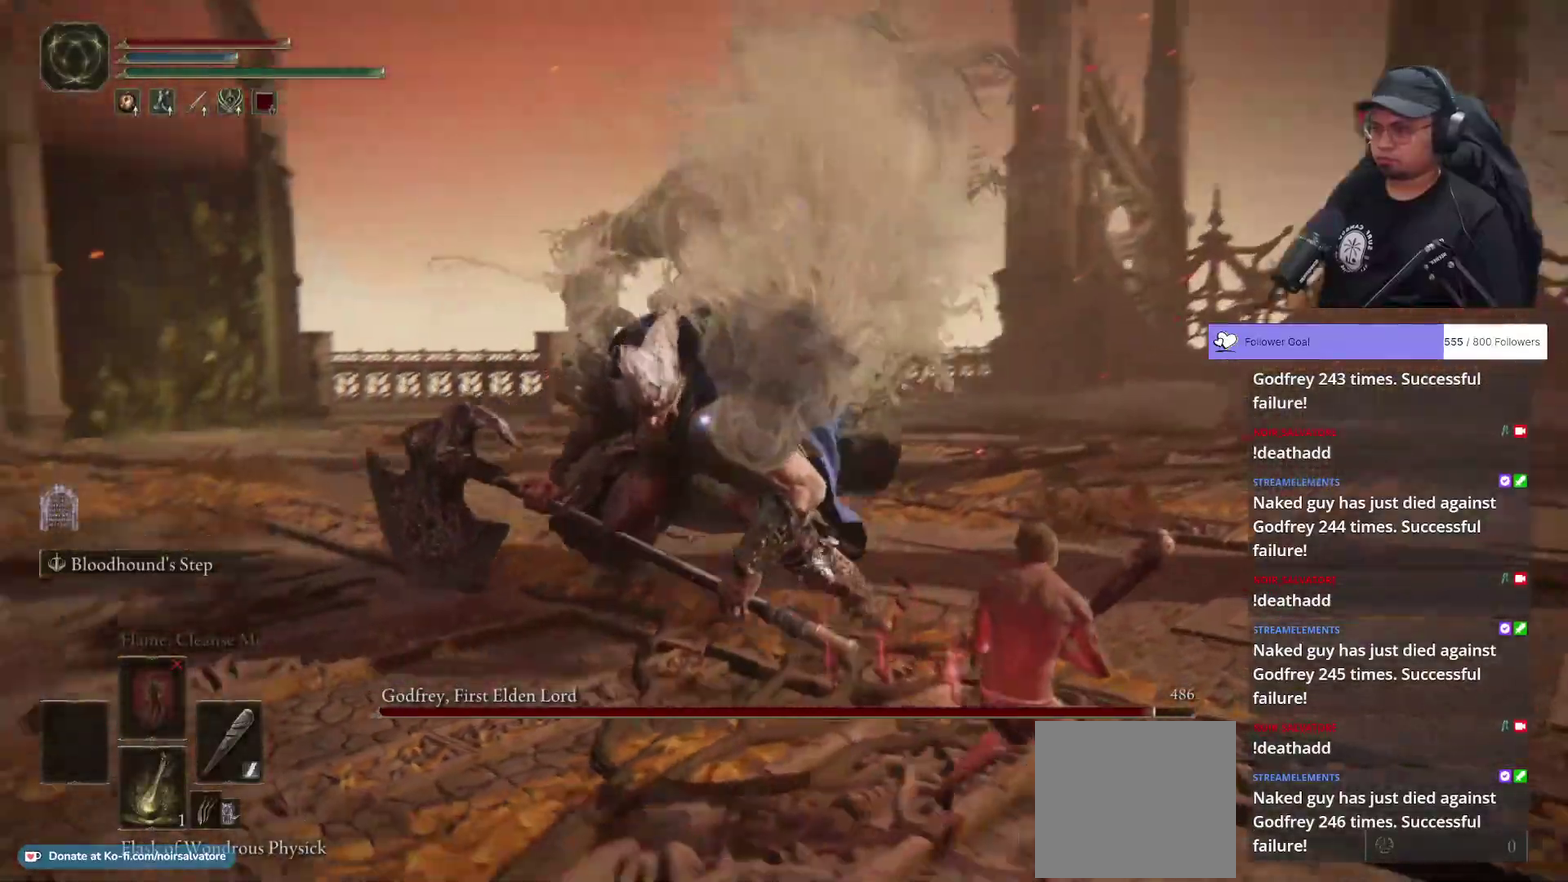
{"buttons": [], "left_stick": "up-right", "right_stick": "center", "button_events": [[233, "B", "up"]]}
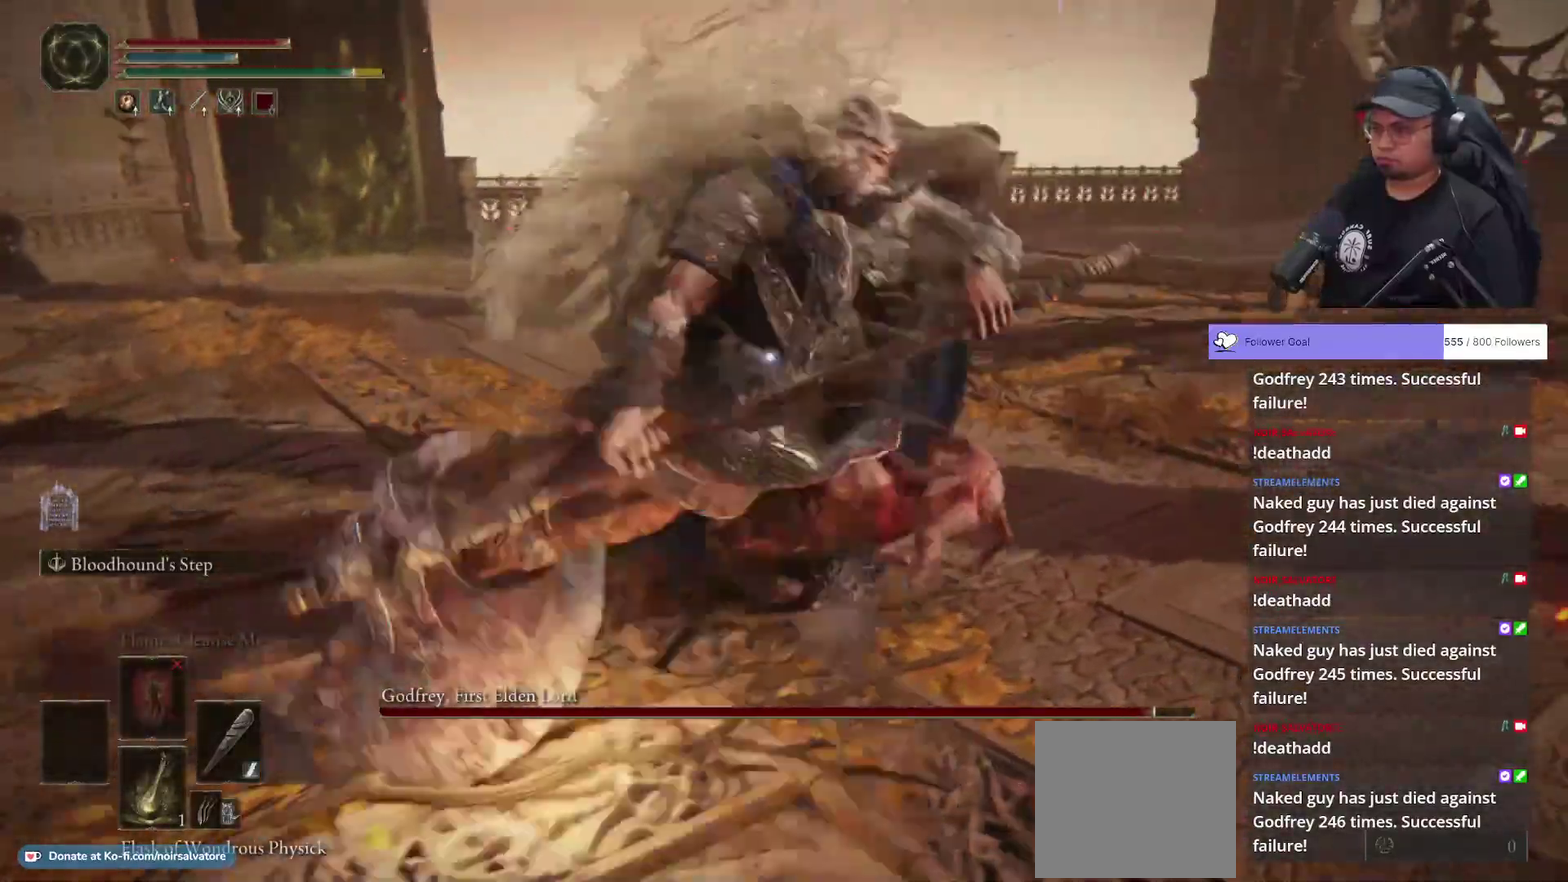
{"buttons": [], "left_stick": "right", "right_stick": "center", "button_events": []}
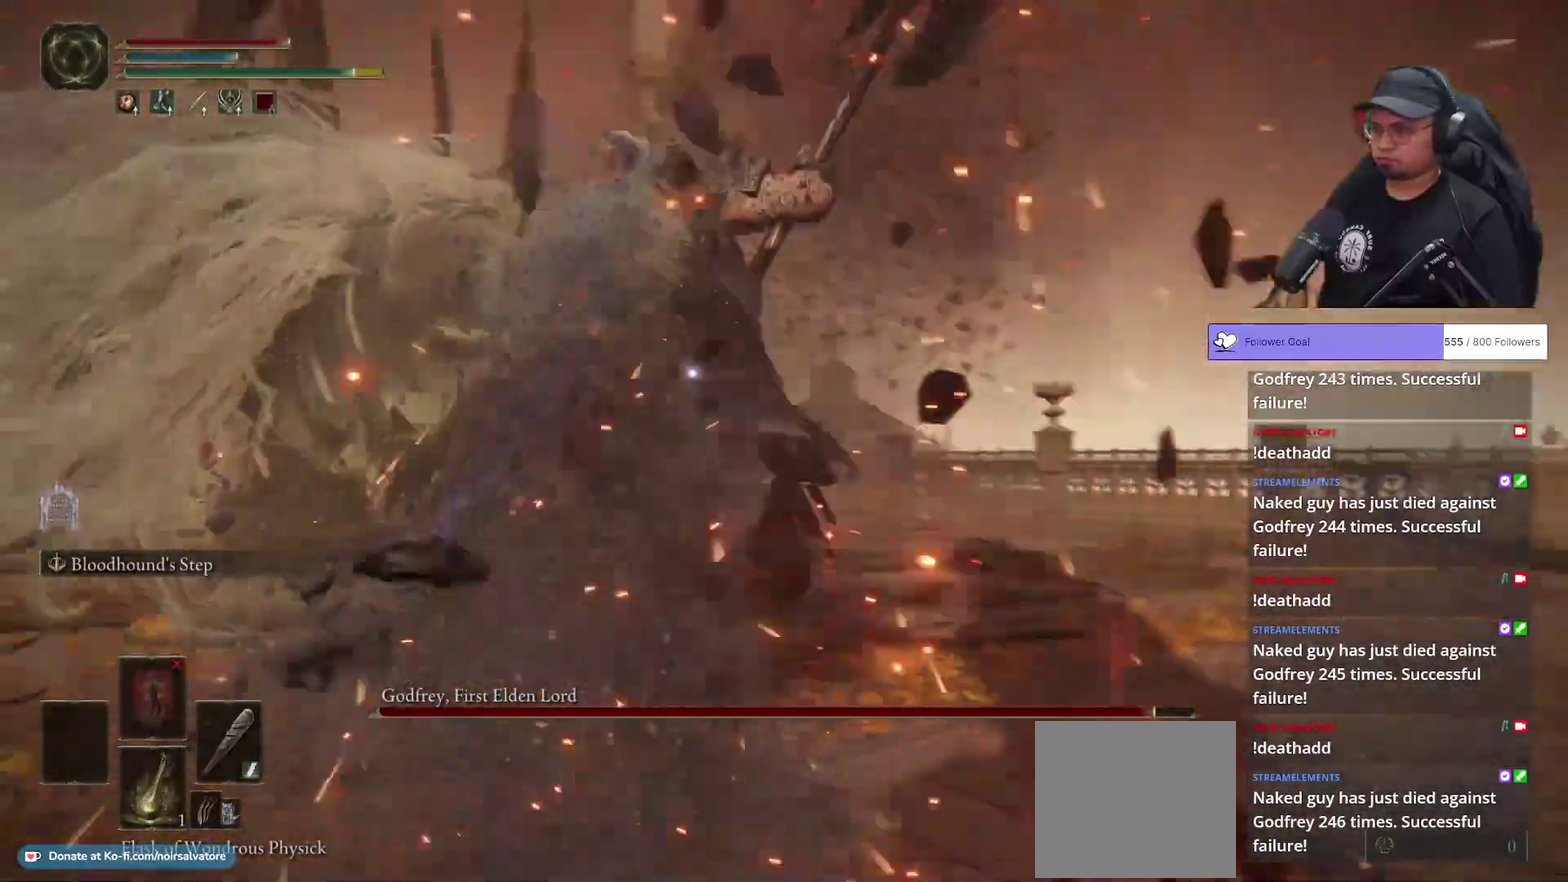
{"buttons": [], "left_stick": "up-left", "right_stick": "center", "button_events": [[300, "B", "down"], [400, "B", "up"]]}
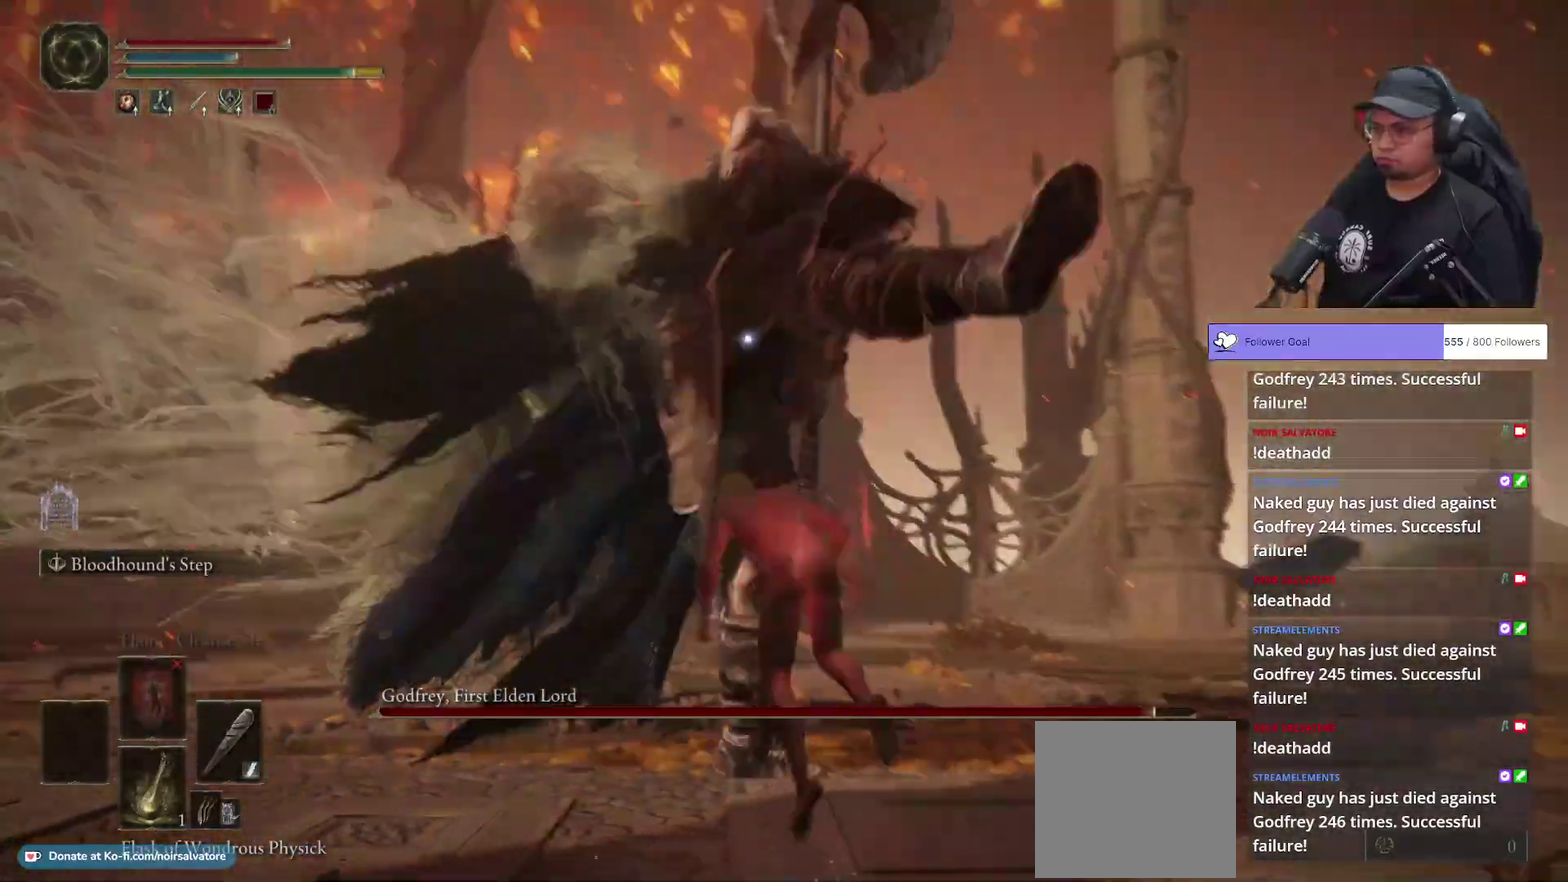
{"buttons": [], "left_stick": "up-right", "right_stick": "center", "button_events": [[433, "R1", "down"], [500, "R1", "up"]]}
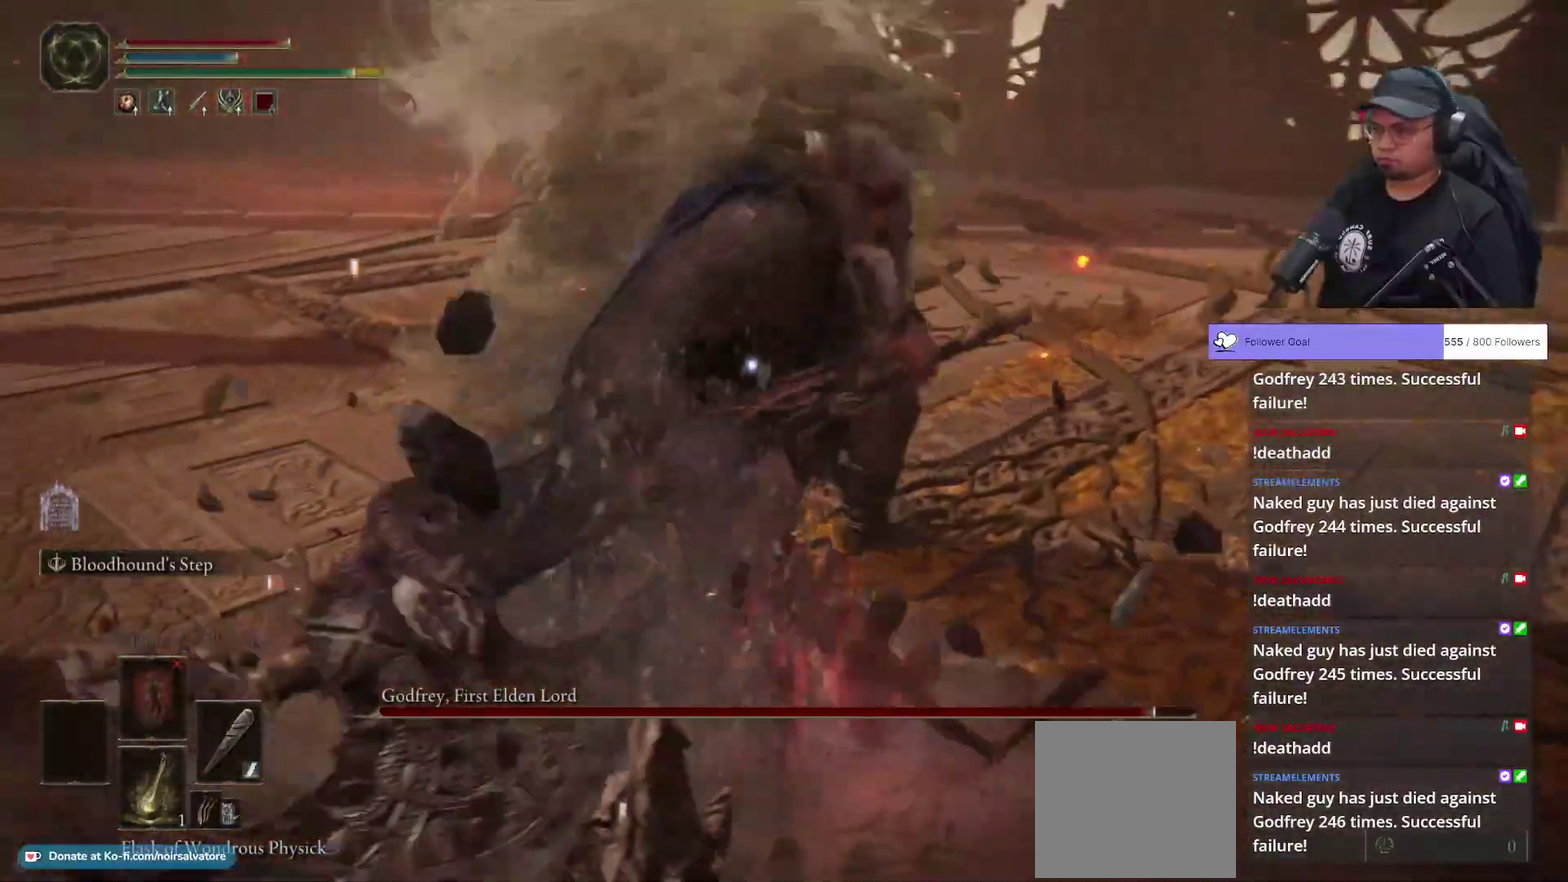
{"buttons": [], "left_stick": "up-right", "right_stick": "center", "button_events": []}
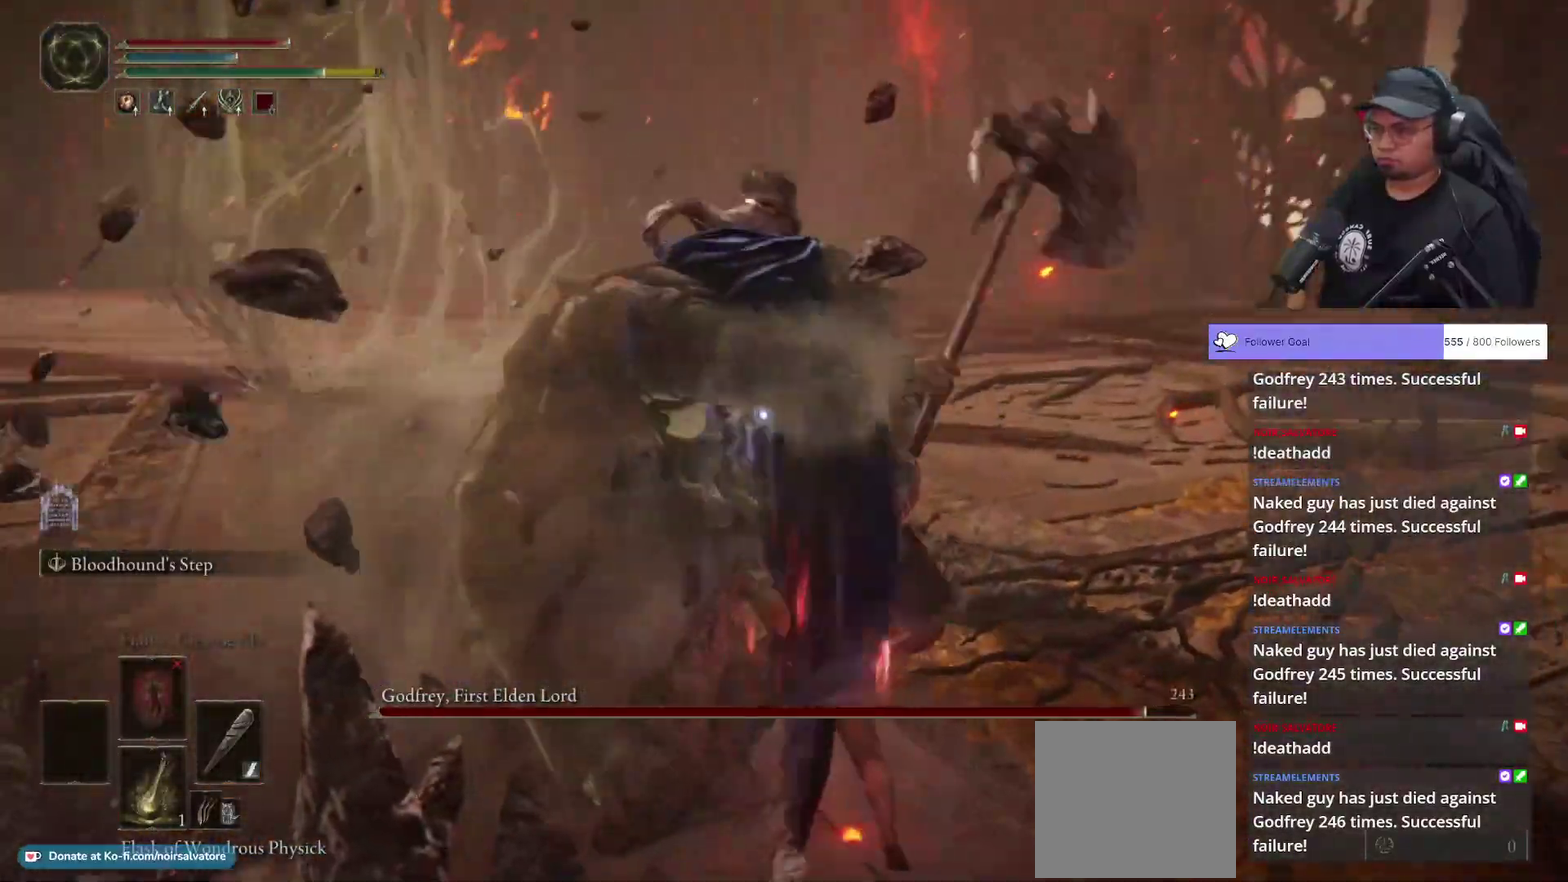
{"buttons": ["L1"], "left_stick": "up-right", "right_stick": "center", "button_events": [[200, "L1", "down"], [300, "L1", "up"], [400, "L1", "down"]]}
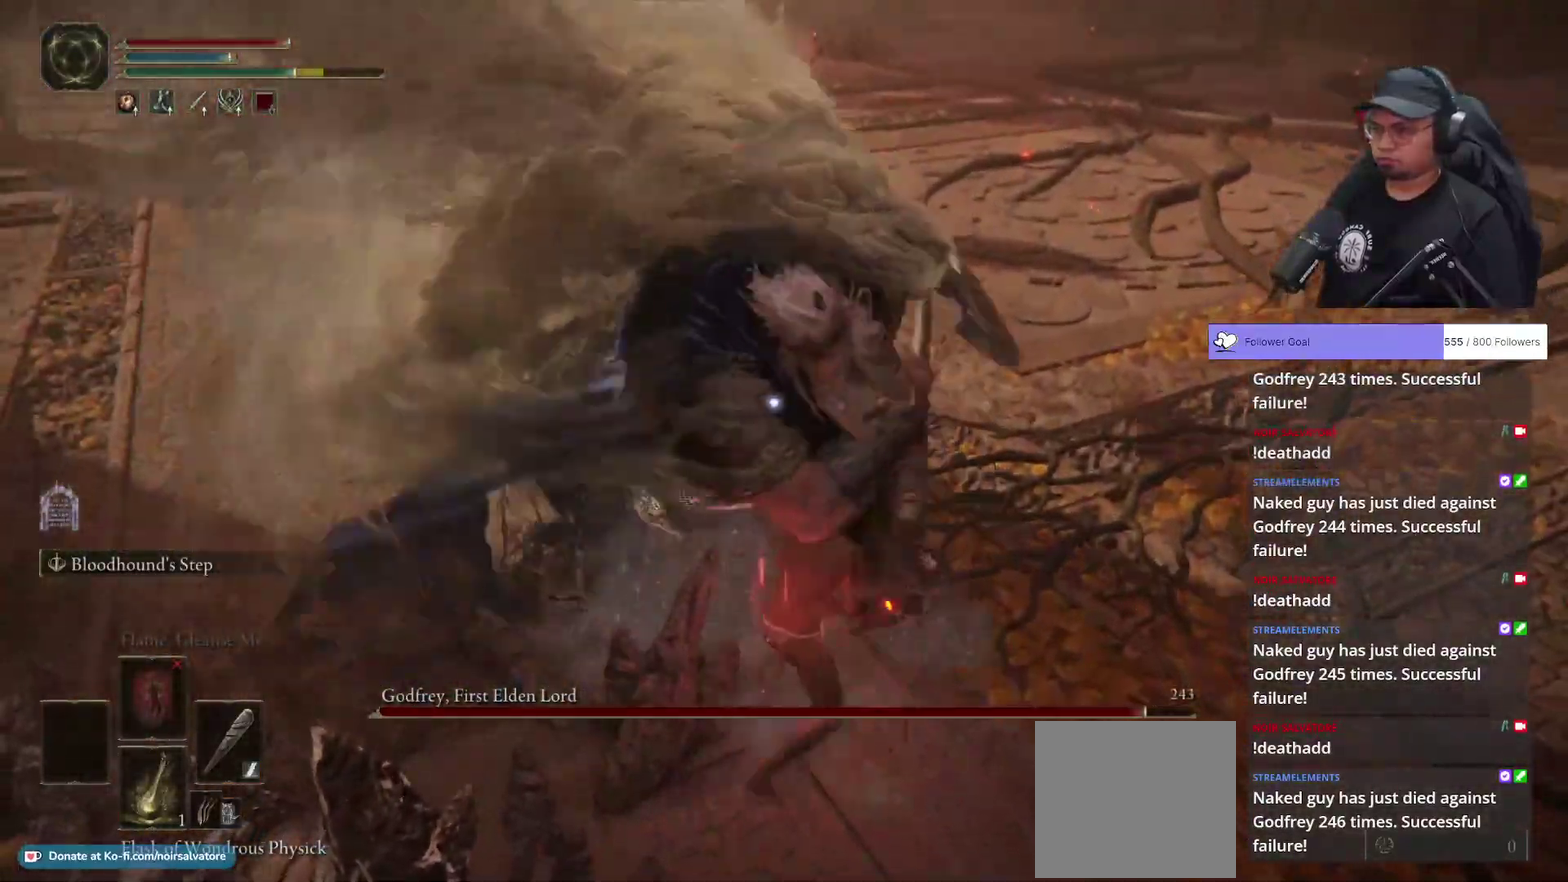
{"buttons": [], "left_stick": "up", "right_stick": "center", "button_events": [[100, "L1", "up"]]}
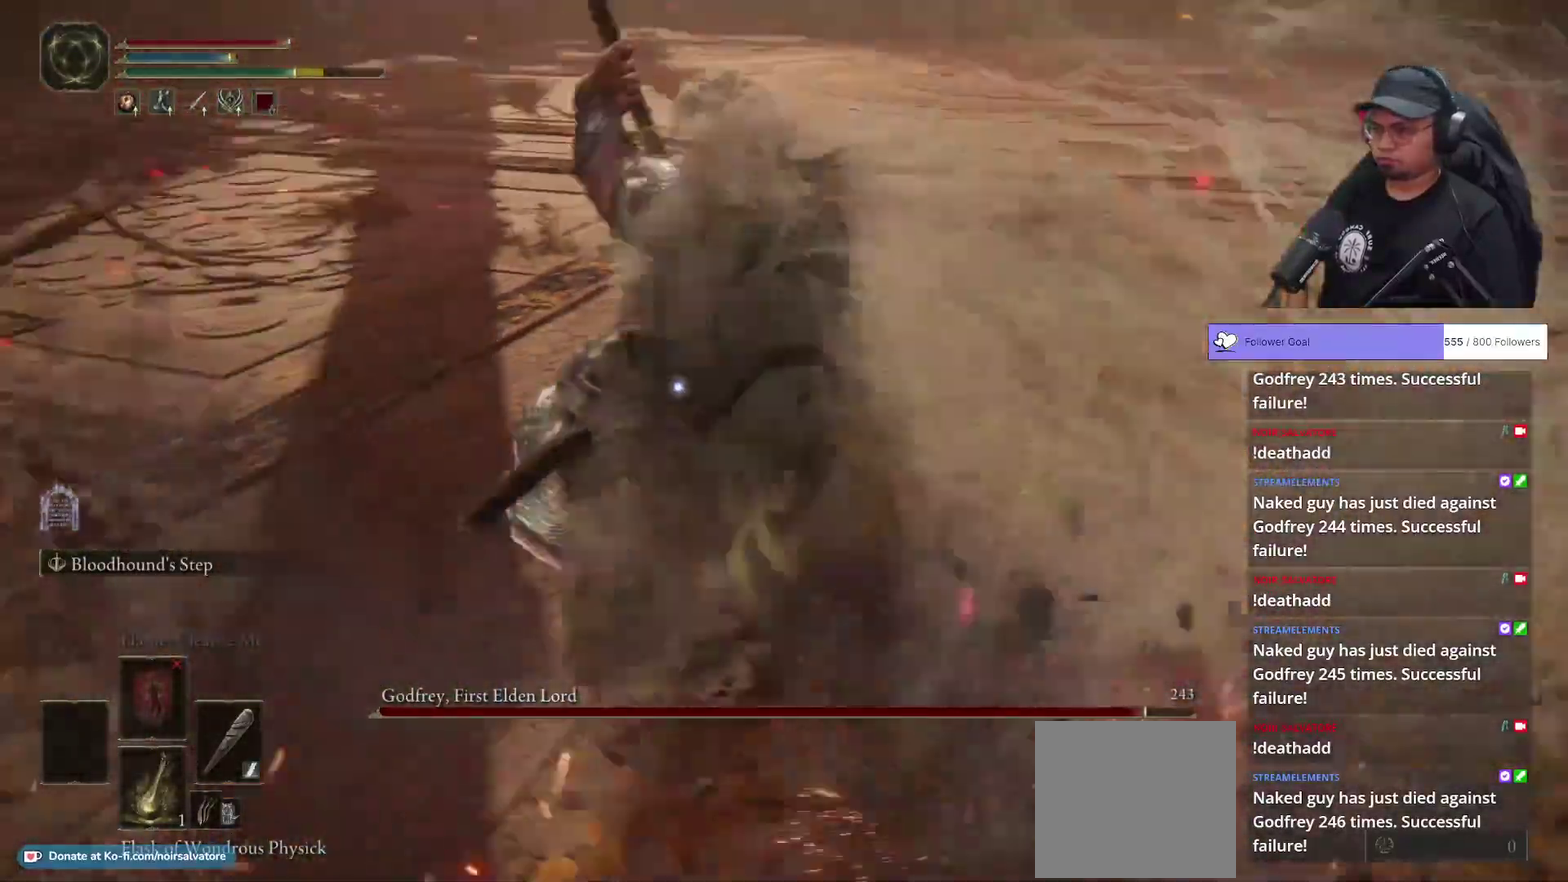
{"buttons": ["R1"], "left_stick": "up", "right_stick": "center", "button_events": [[500, "R1", "down"]]}
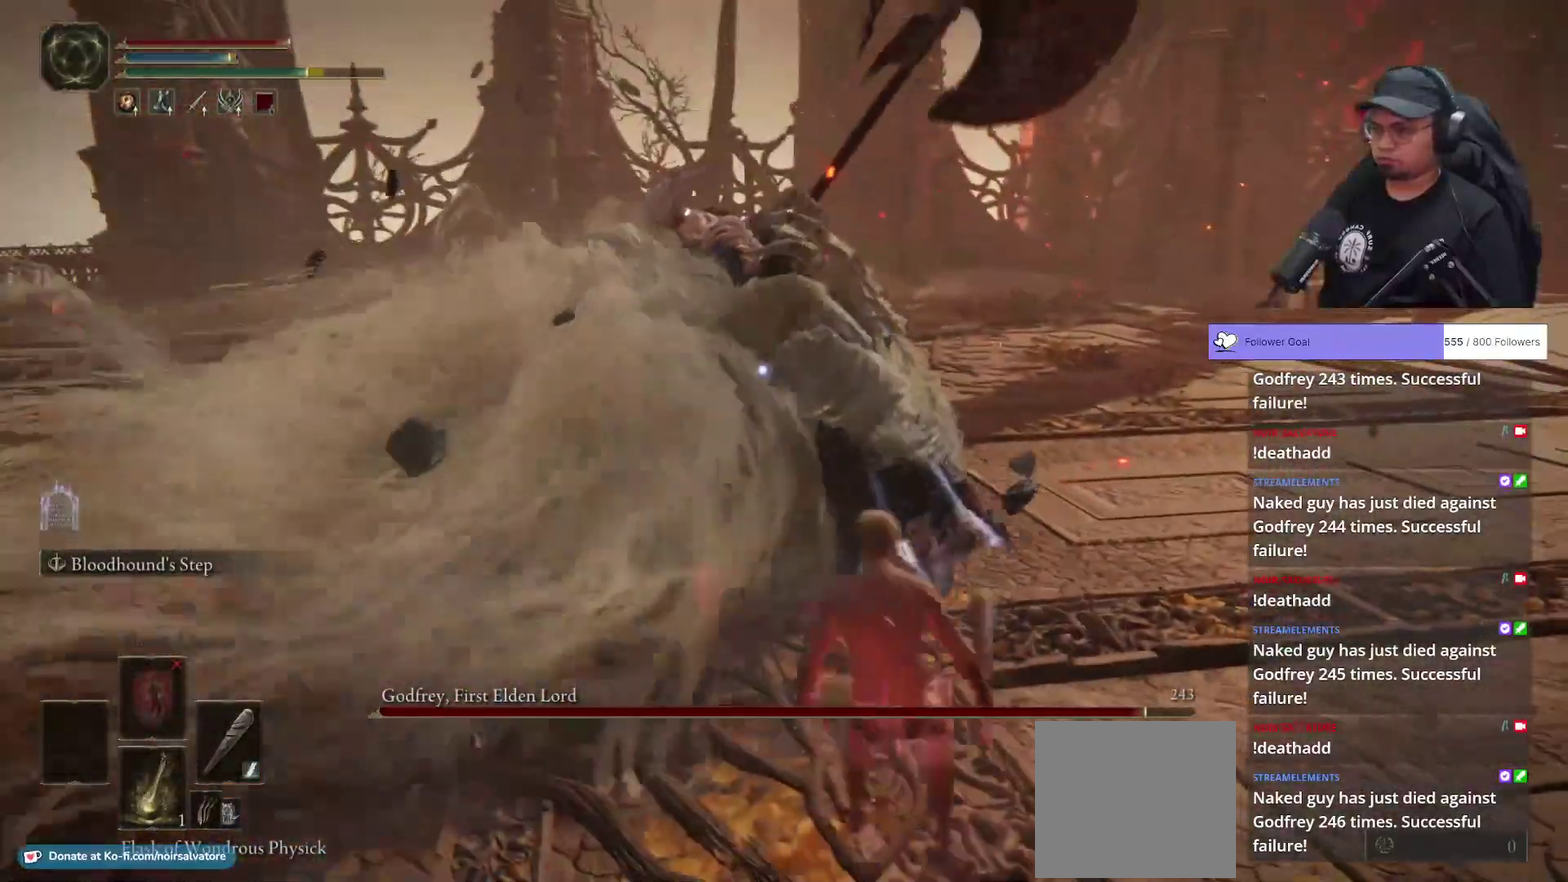
{"buttons": [], "left_stick": "up", "right_stick": "center", "button_events": [[133, "R1", "up"]]}
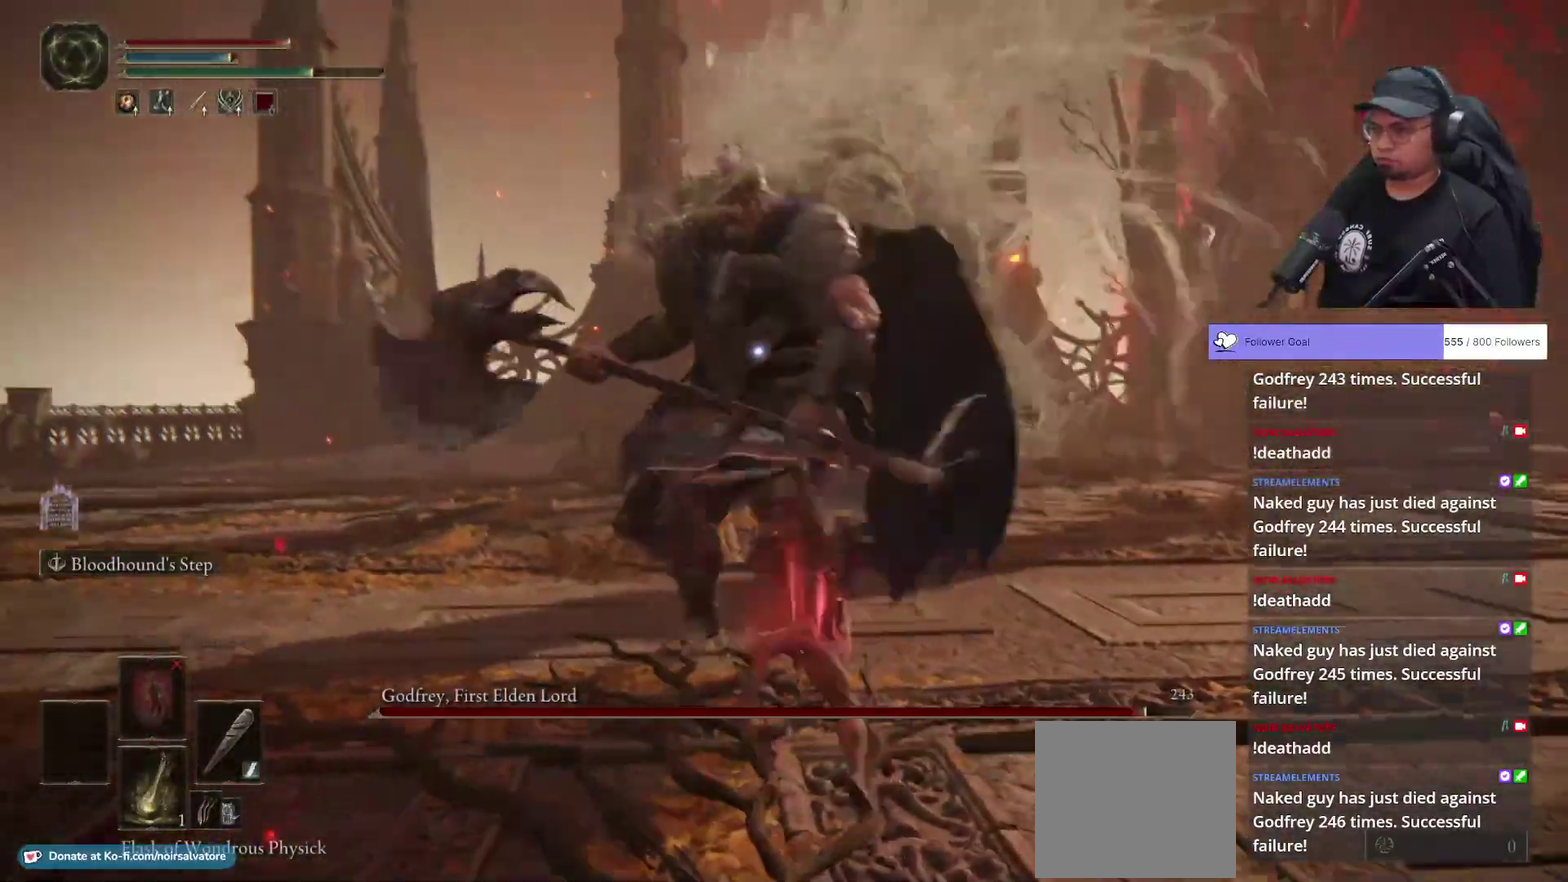
{"buttons": [], "left_stick": "up-left", "right_stick": "center", "button_events": []}
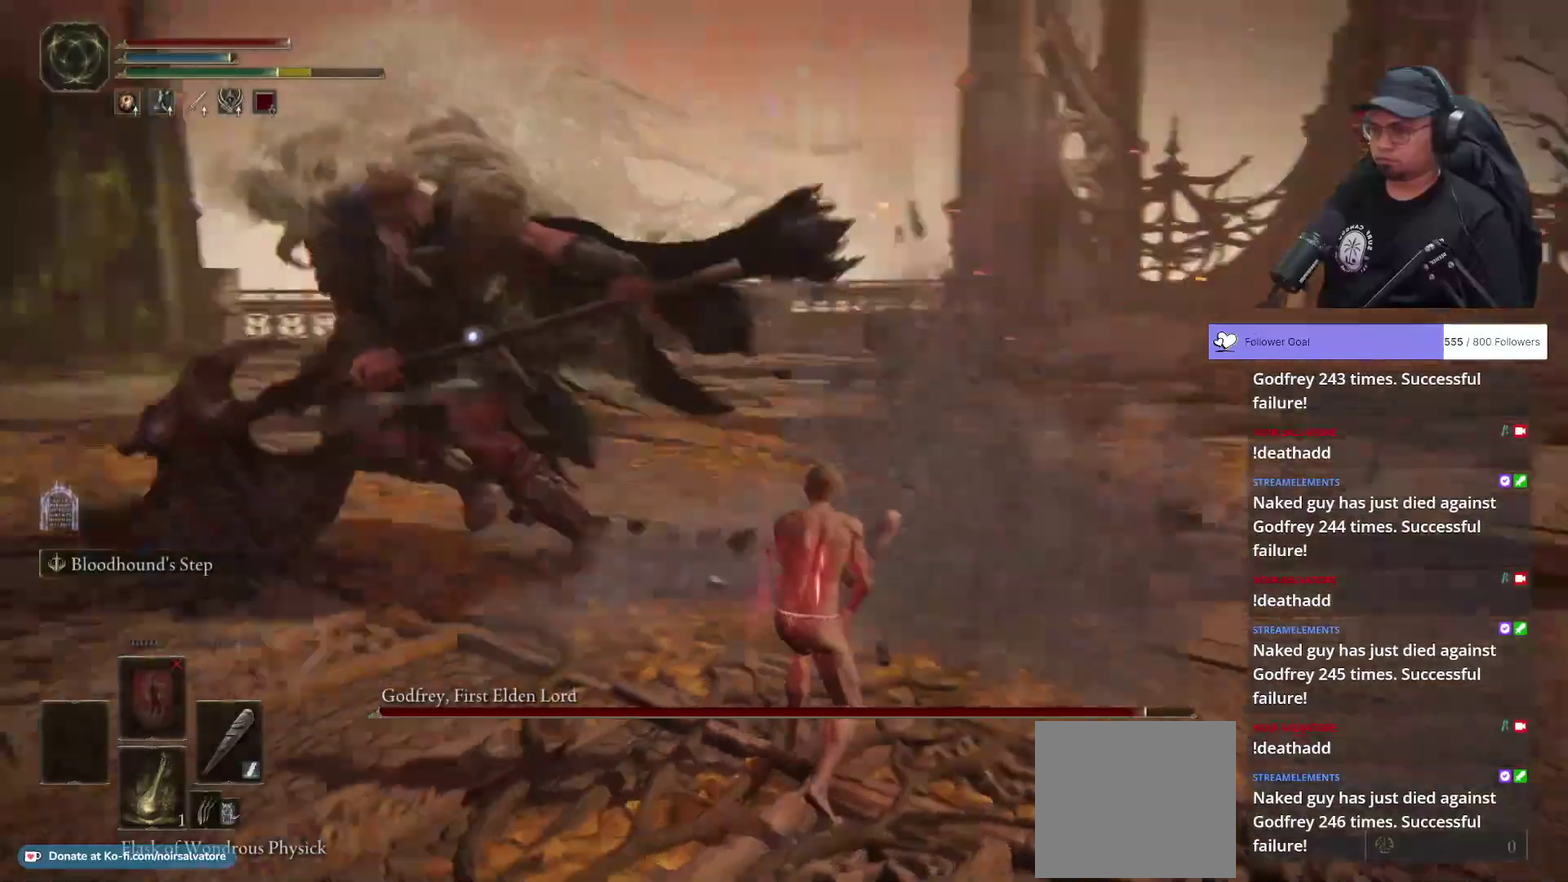
{"buttons": [], "left_stick": "up", "right_stick": "center", "button_events": []}
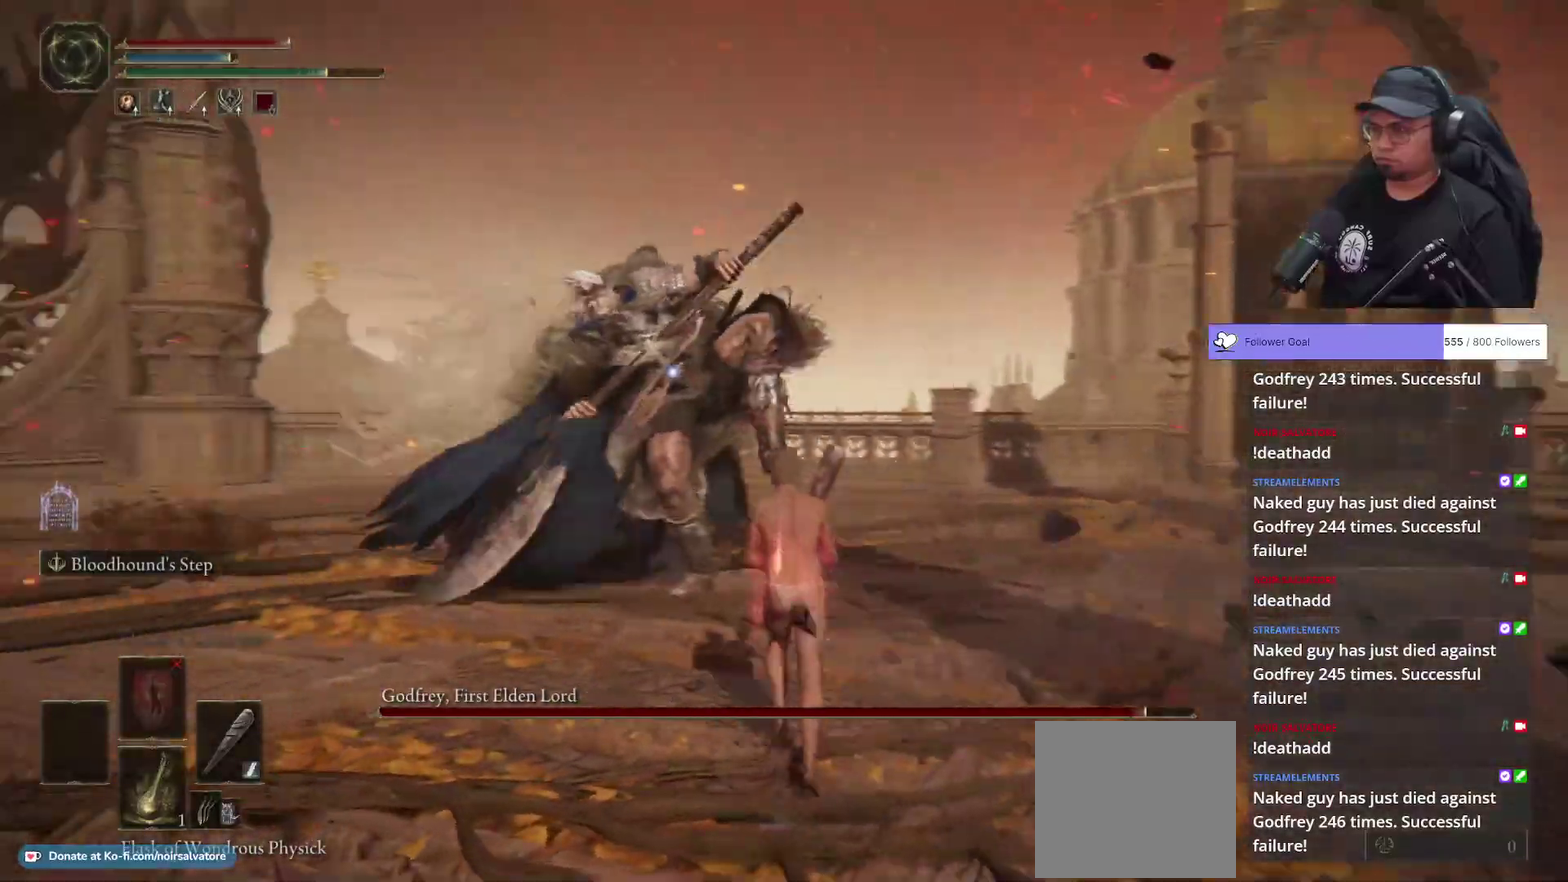
{"buttons": ["R1"], "left_stick": "up", "right_stick": "center", "button_events": [[133, "A", "down"], [233, "A", "up"], [267, "R1", "down"]]}
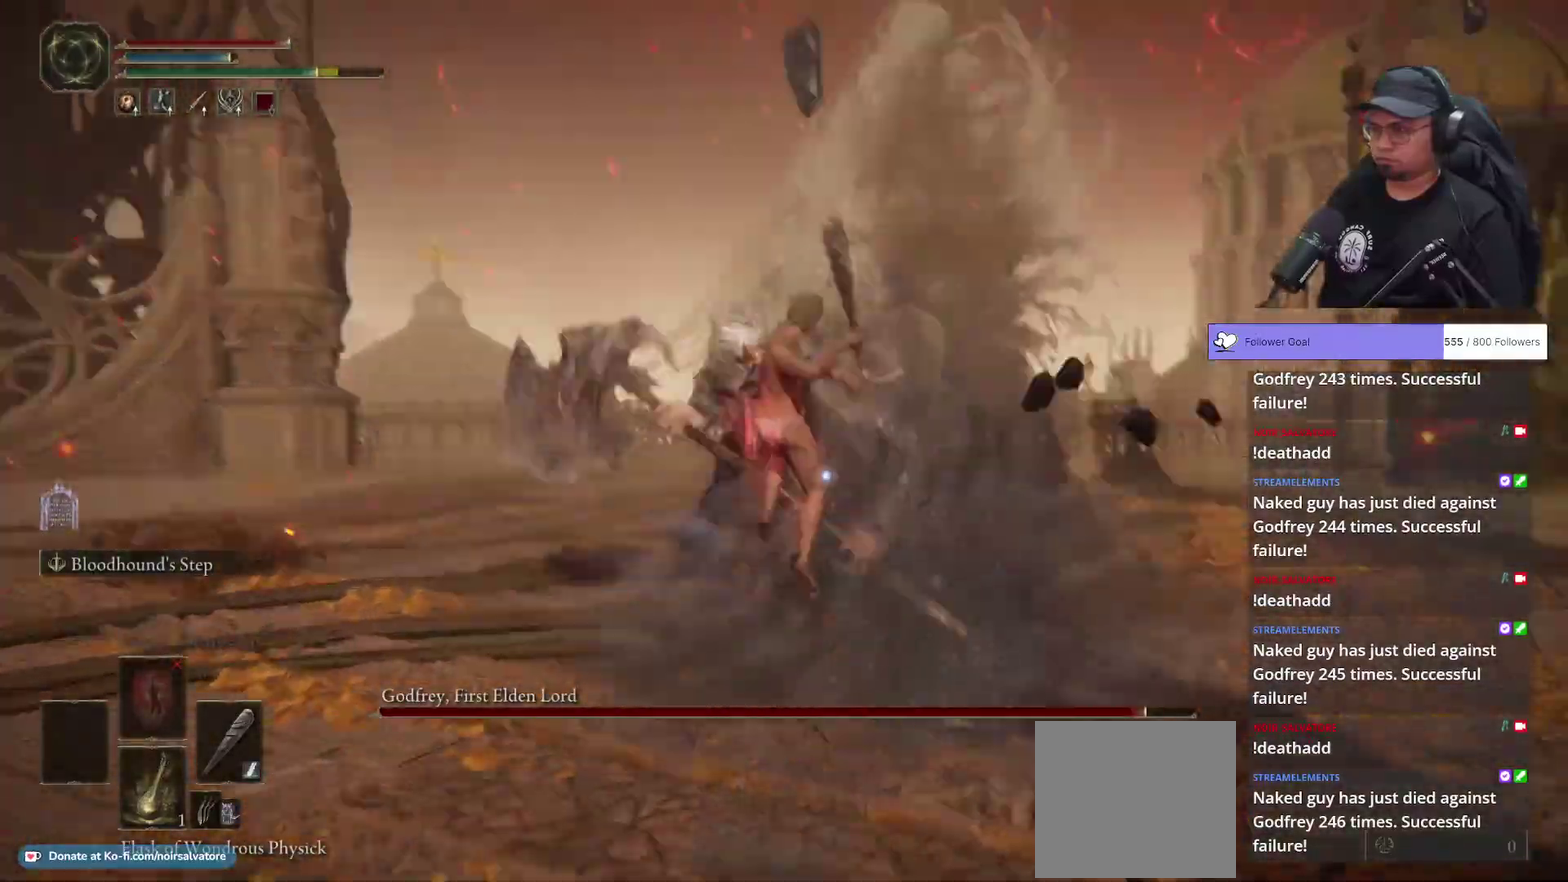
{"buttons": [], "left_stick": "center", "right_stick": "center", "button_events": [[300, "R1", "up"]]}
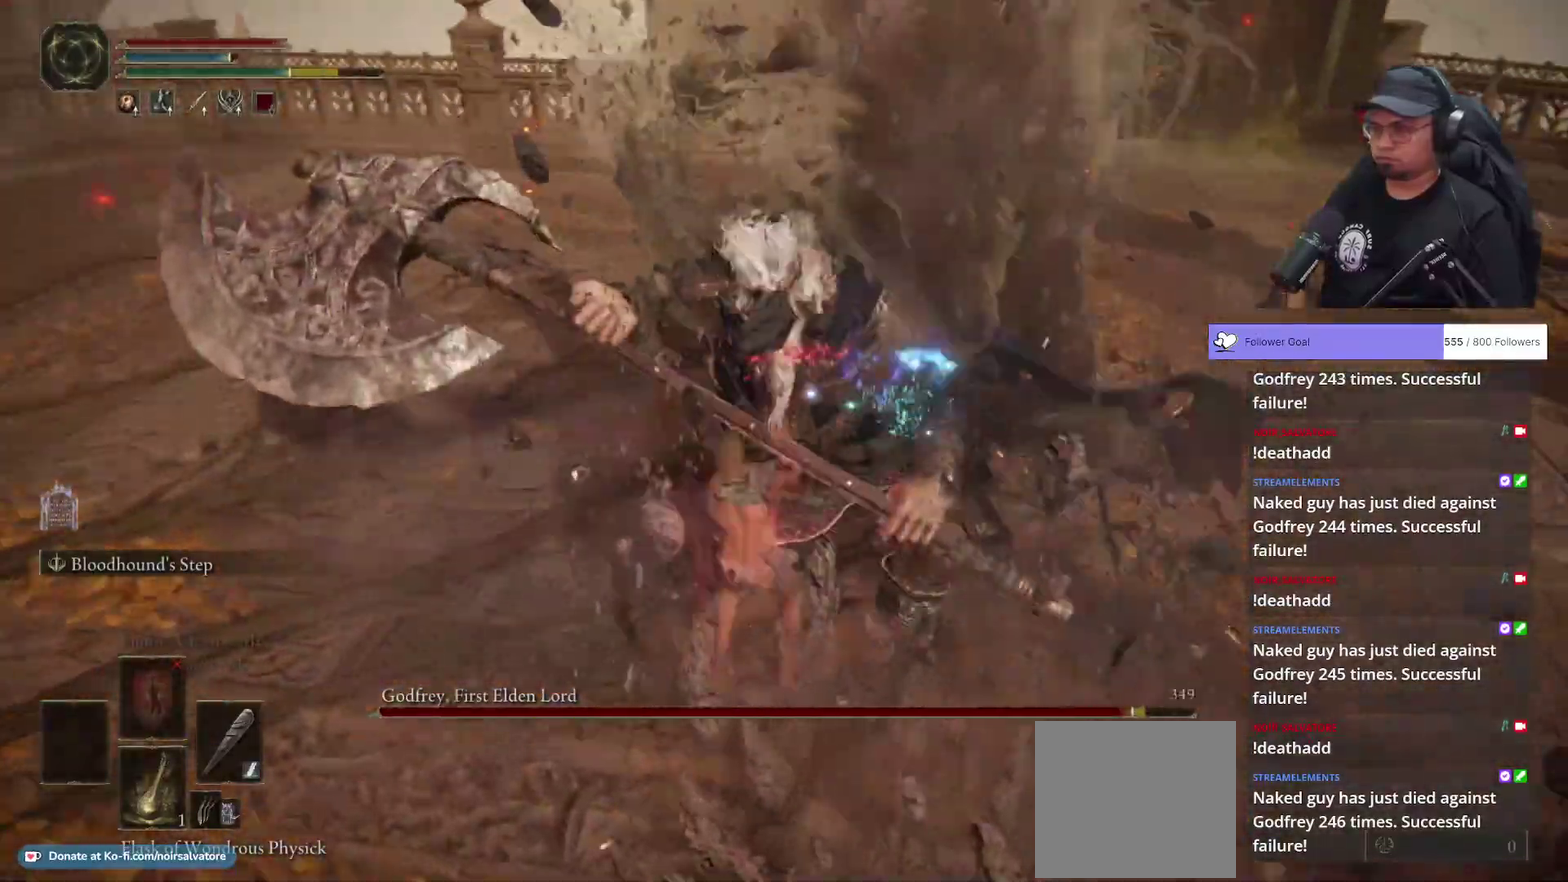
{"buttons": [], "left_stick": "up-left", "right_stick": "center", "button_events": []}
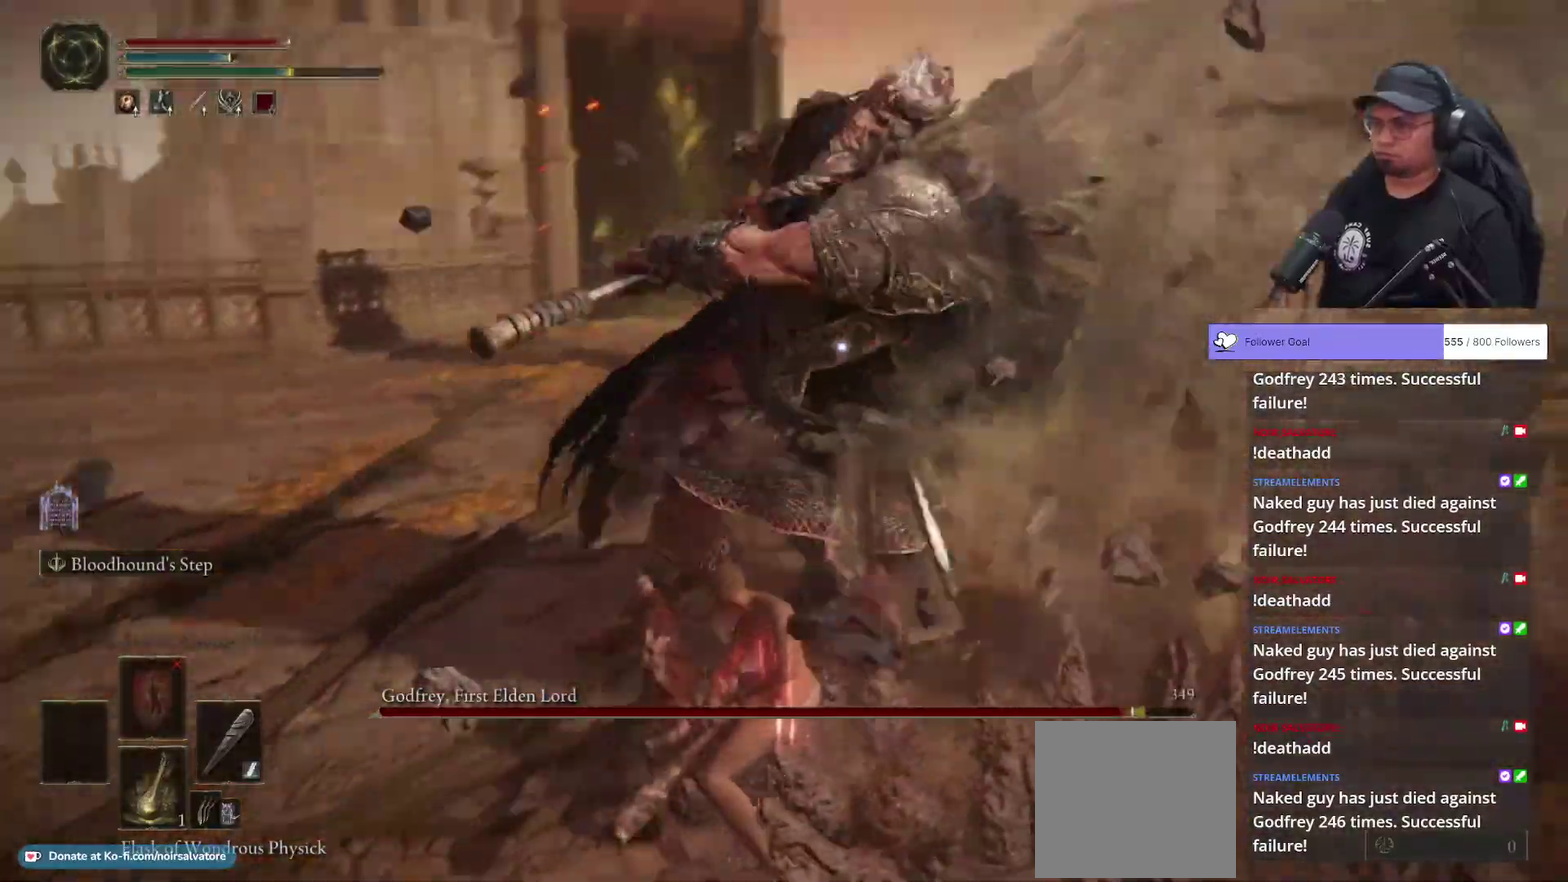
{"buttons": [], "left_stick": "up", "right_stick": "center", "button_events": [[33, "B", "down"], [133, "B", "up"]]}
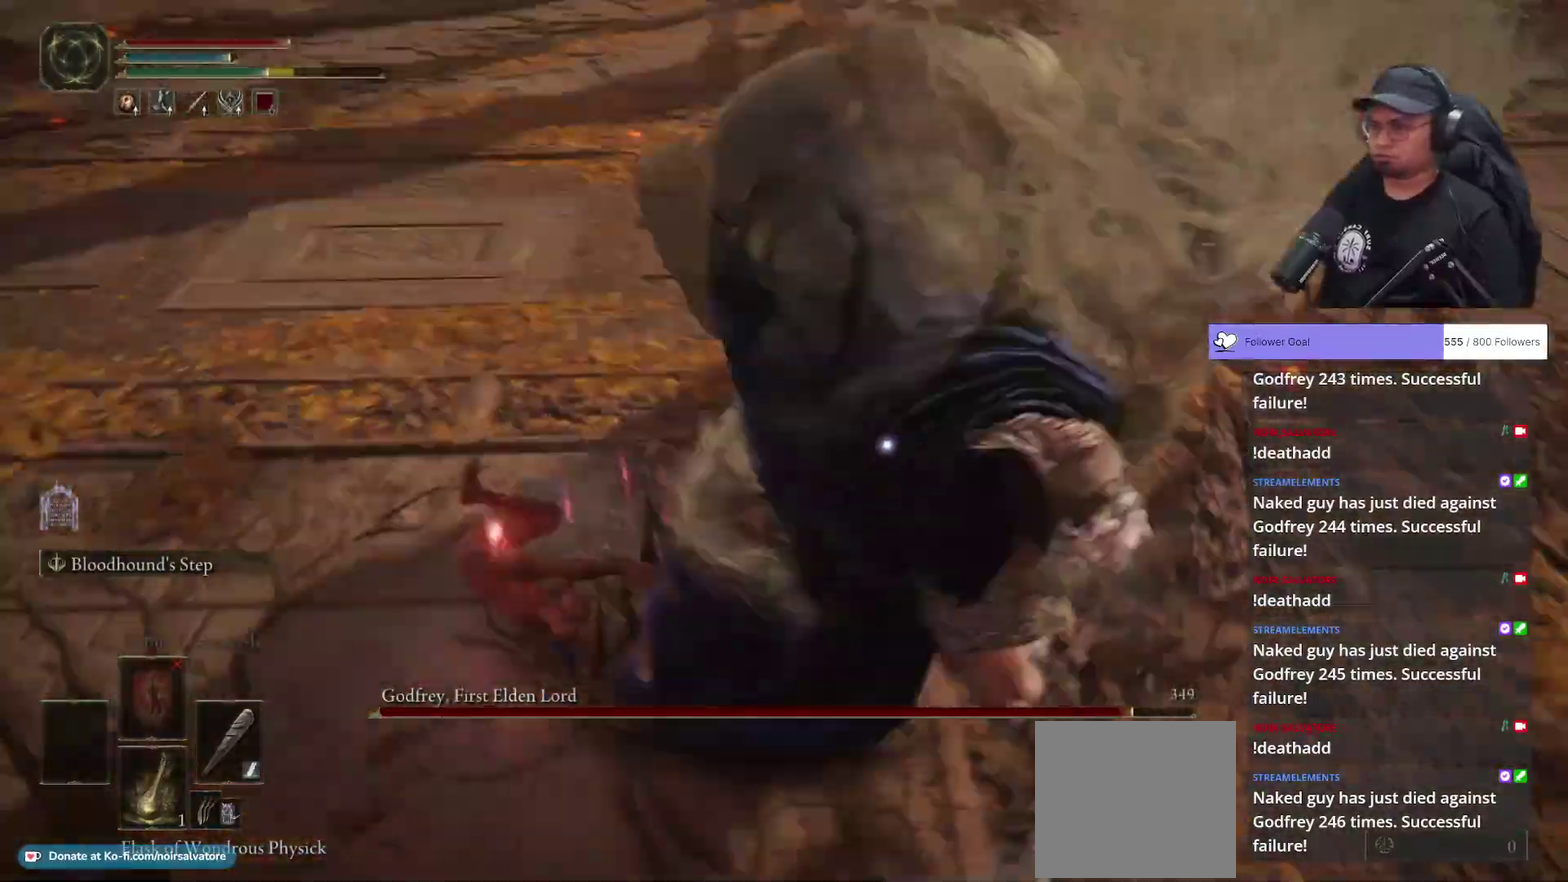
{"buttons": [], "left_stick": "up-right", "right_stick": "center", "button_events": [[233, "R1", "down"], [333, "R1", "up"]]}
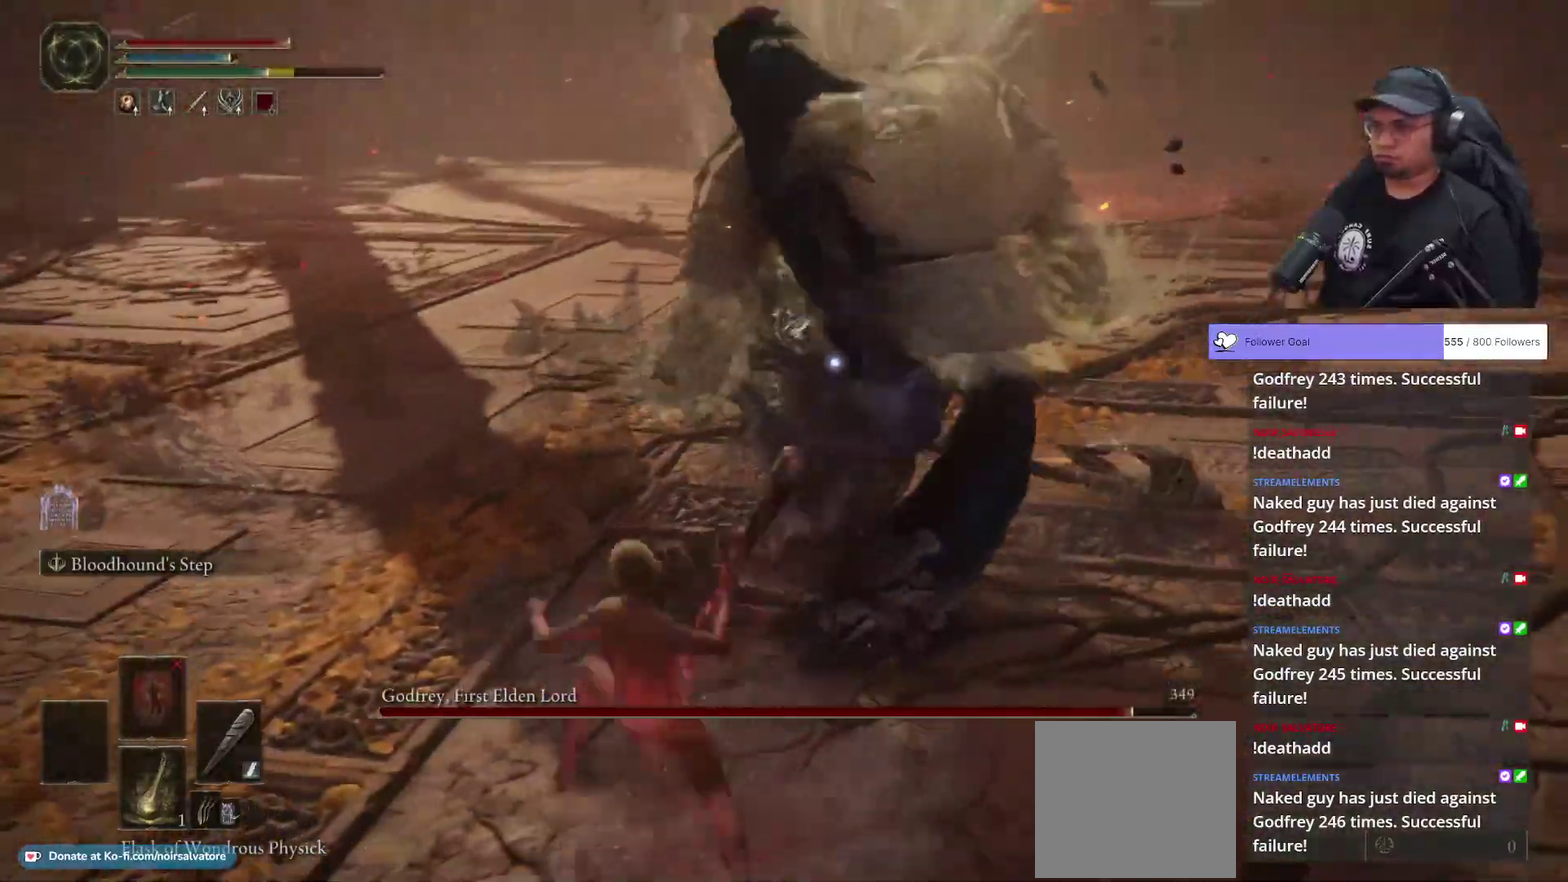
{"buttons": [], "left_stick": "center", "right_stick": "center", "button_events": []}
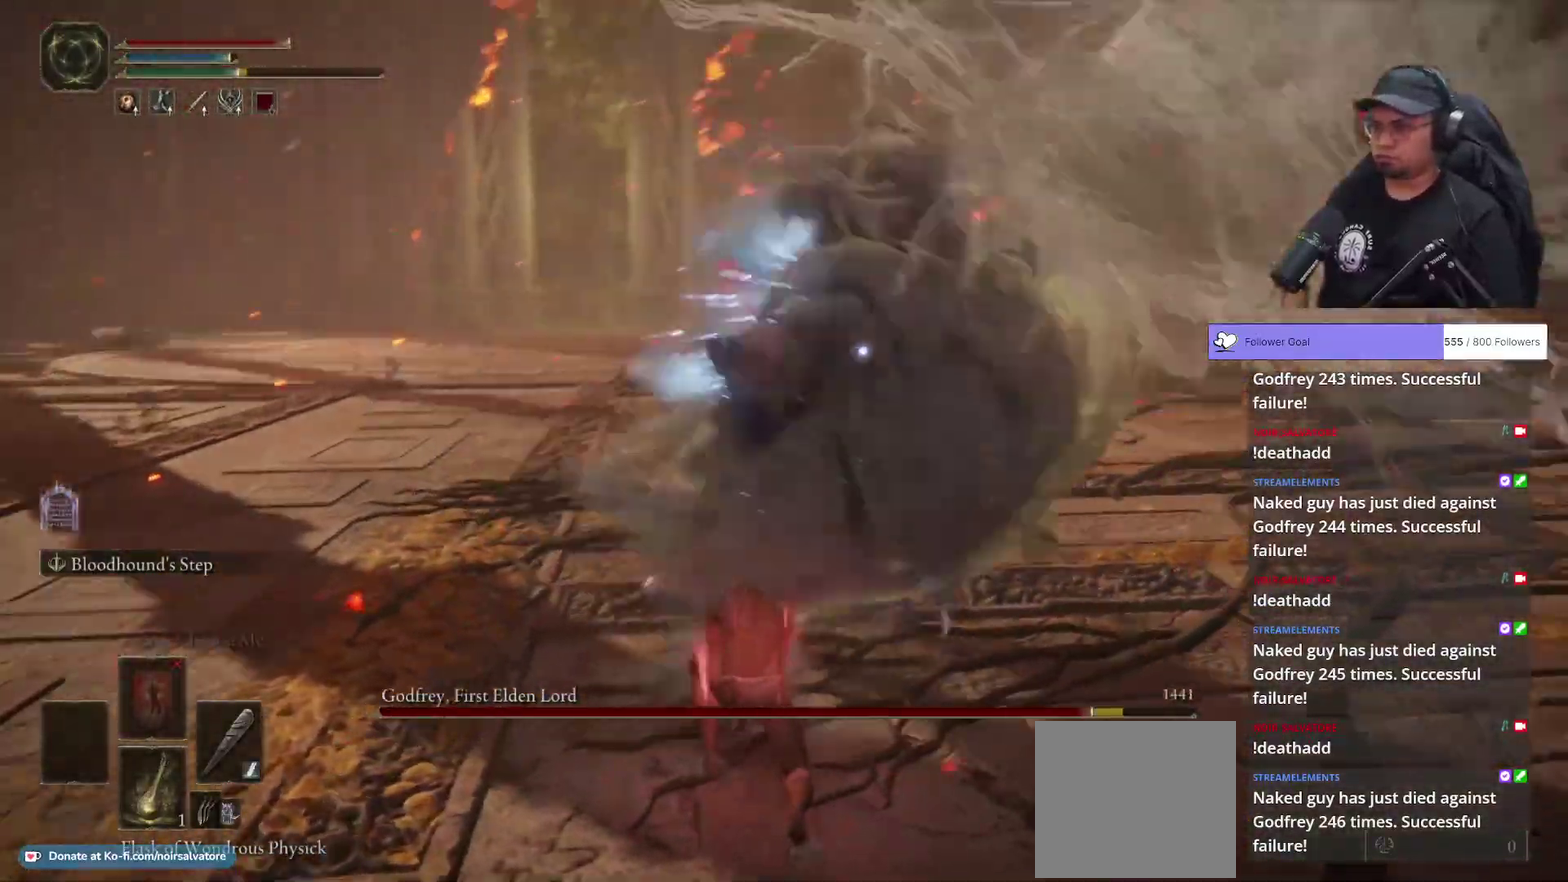
{"buttons": [], "left_stick": "up-right", "right_stick": "center", "button_events": [[233, "B", "down"], [333, "B", "up"]]}